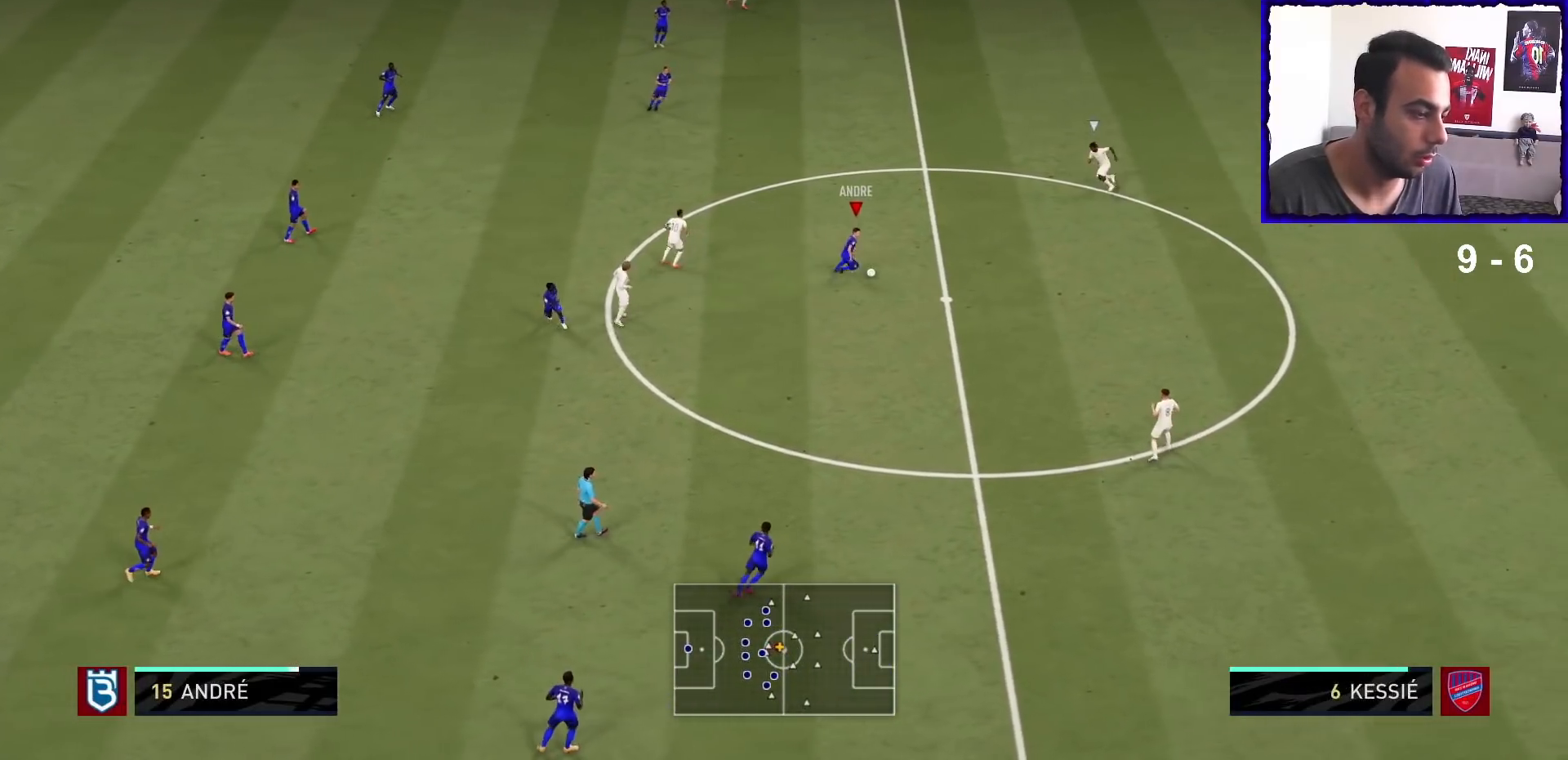
Gameplay with a controller (PlayStation layout); each line is a JSON object with the inputs held at the frame after it. "events" lists button and stick changes between this image and that frame as [ms after this image, input, new state], when the widget could be followed in between. Not read: L3 R3.
{"buttons": [], "left_stick": "center", "right_stick": "up-right", "events": [[333, "R1", "up"], [400, "right_stick", "up-right"], [500, "left_stick", "center"]]}
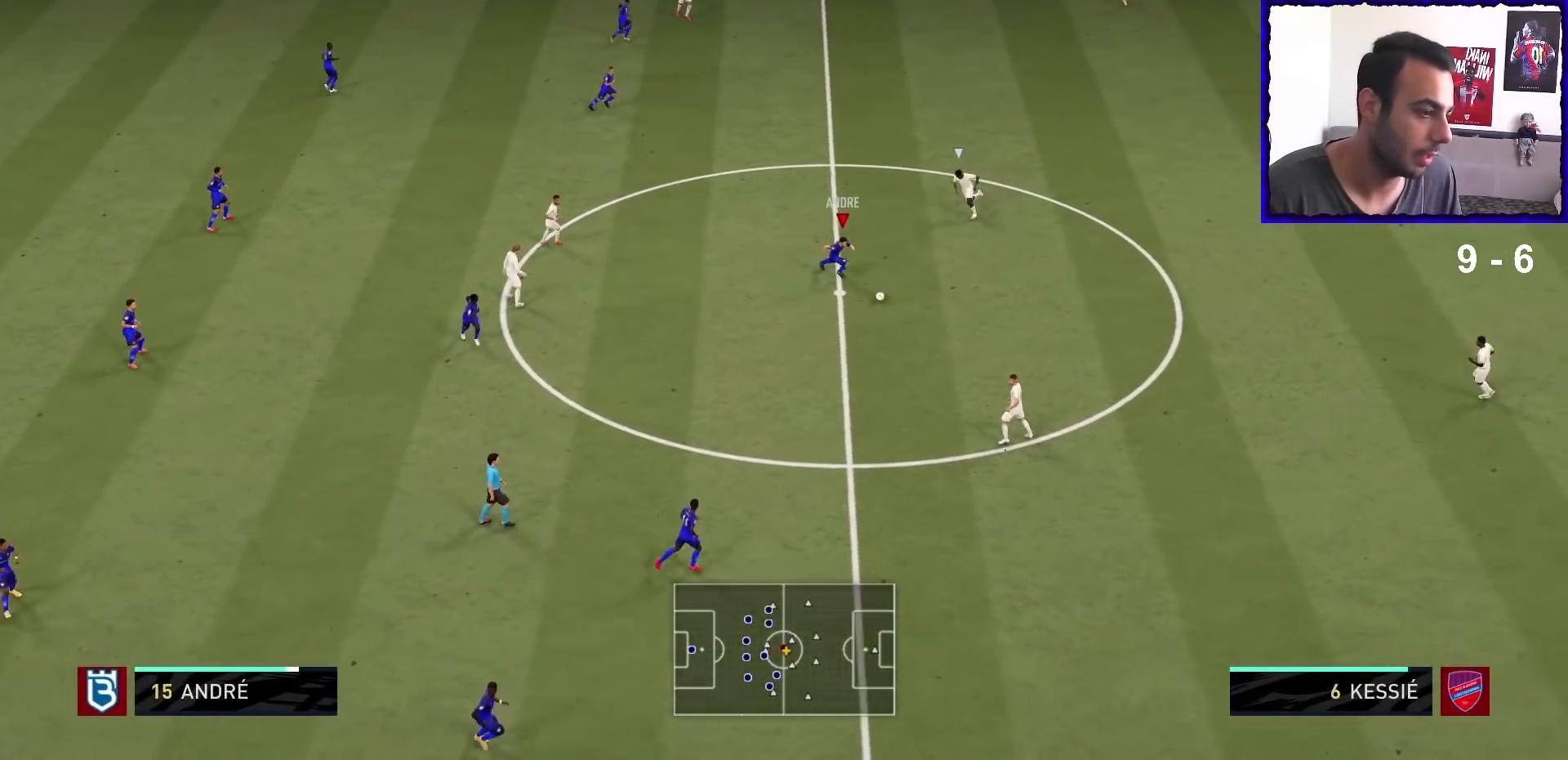
{"buttons": [], "left_stick": "center", "right_stick": "center", "events": [[467, "right_stick", "center"]]}
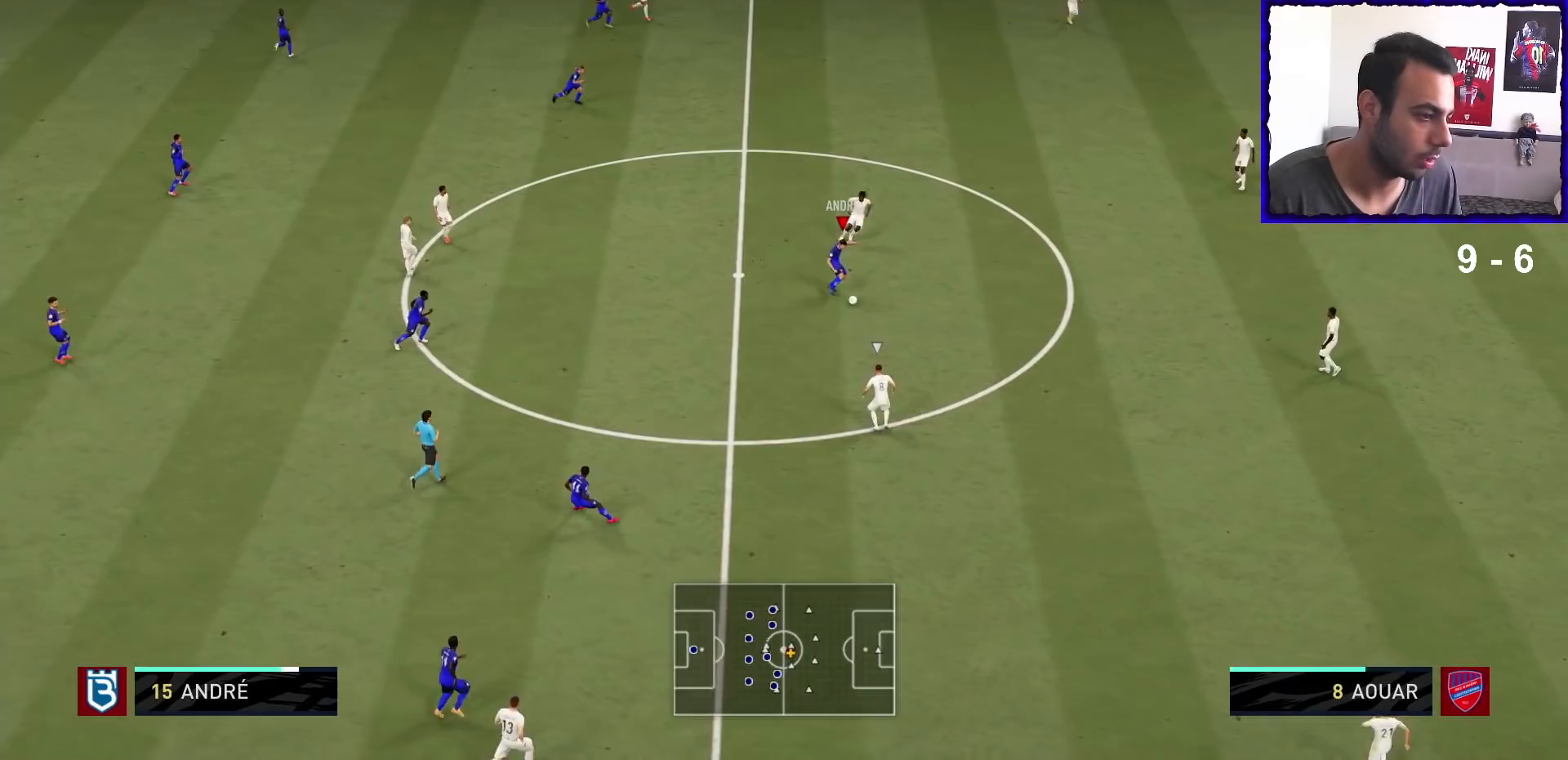
{"buttons": [], "left_stick": "up-right", "right_stick": "center", "events": [[33, "left_stick", "down"], [433, "left_stick", "up-right"]]}
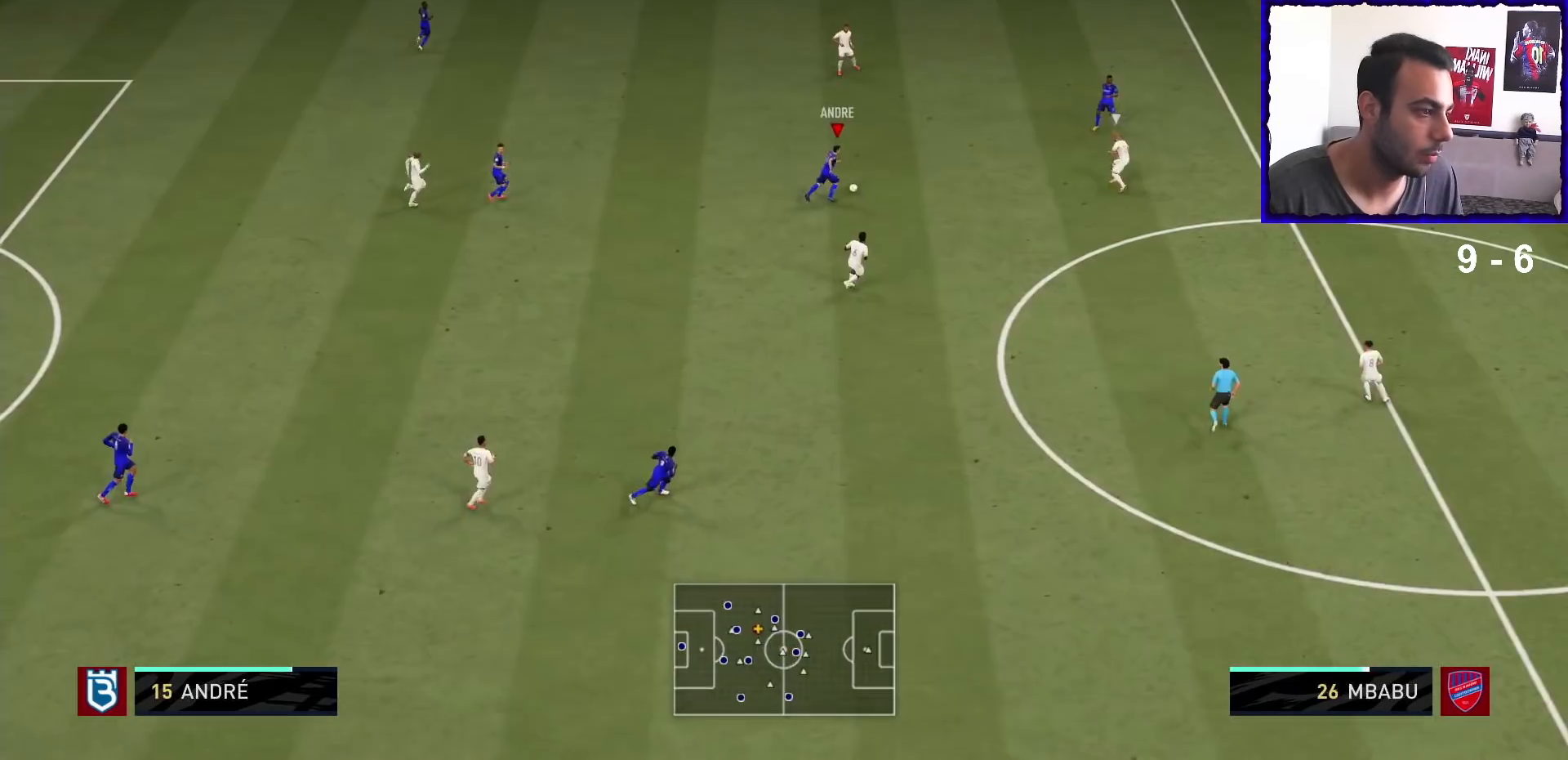
{"buttons": [], "left_stick": "up-right", "right_stick": "center", "events": [[300, "TRIANGLE", "down"], [500, "TRIANGLE", "up"]]}
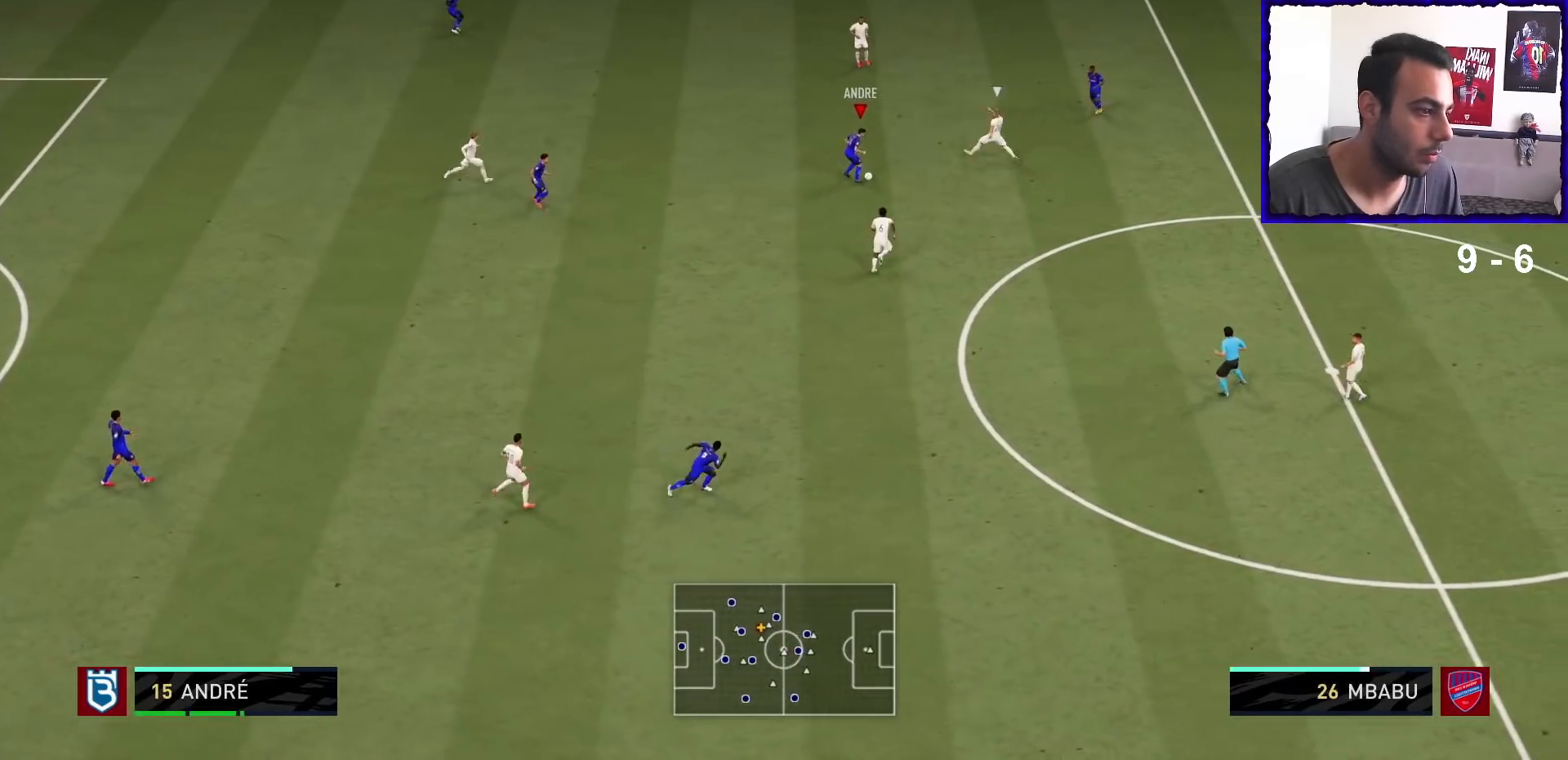
{"buttons": [], "left_stick": "right", "right_stick": "center", "events": [[467, "left_stick", "right"]]}
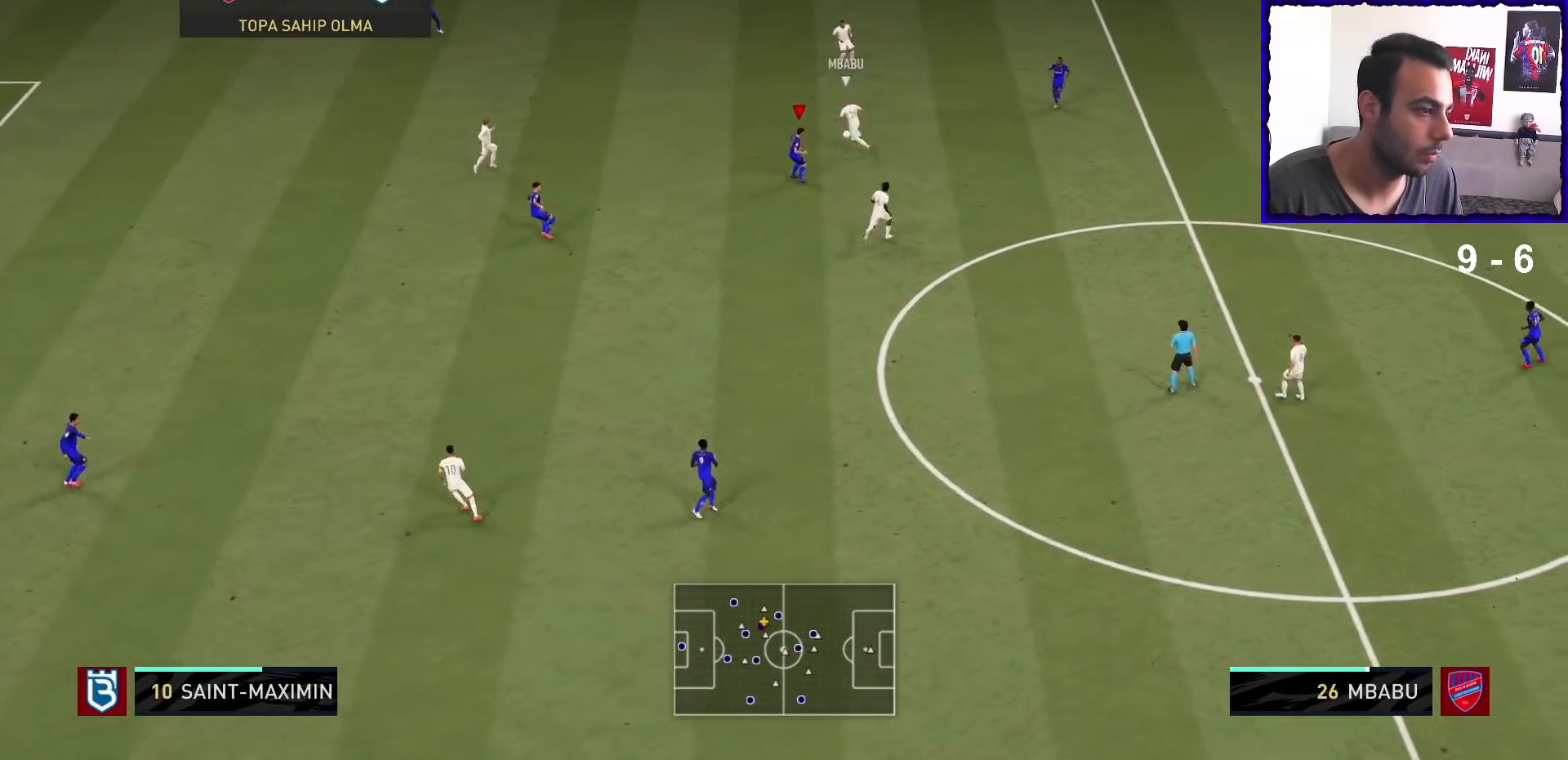
{"buttons": ["L2", "R1"], "left_stick": "up-left", "right_stick": "center", "events": [[33, "R1", "down"], [200, "left_stick", "up-right"], [400, "left_stick", "up-left"], [500, "L2", "down"]]}
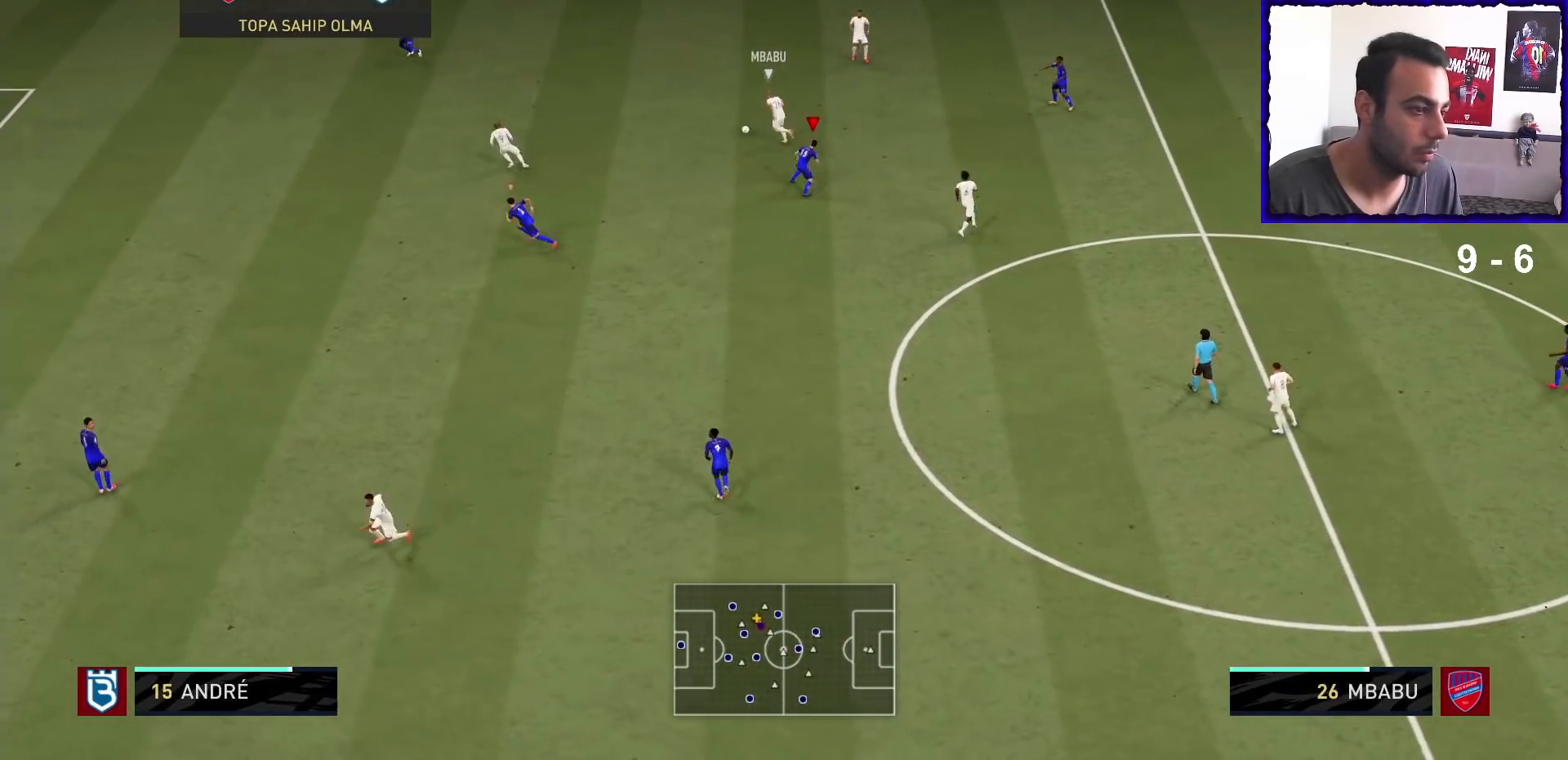
{"buttons": ["R1"], "left_stick": "left", "right_stick": "center", "events": [[167, "left_stick", "left"], [267, "L2", "up"], [367, "right_stick", "down"], [467, "right_stick", "center"]]}
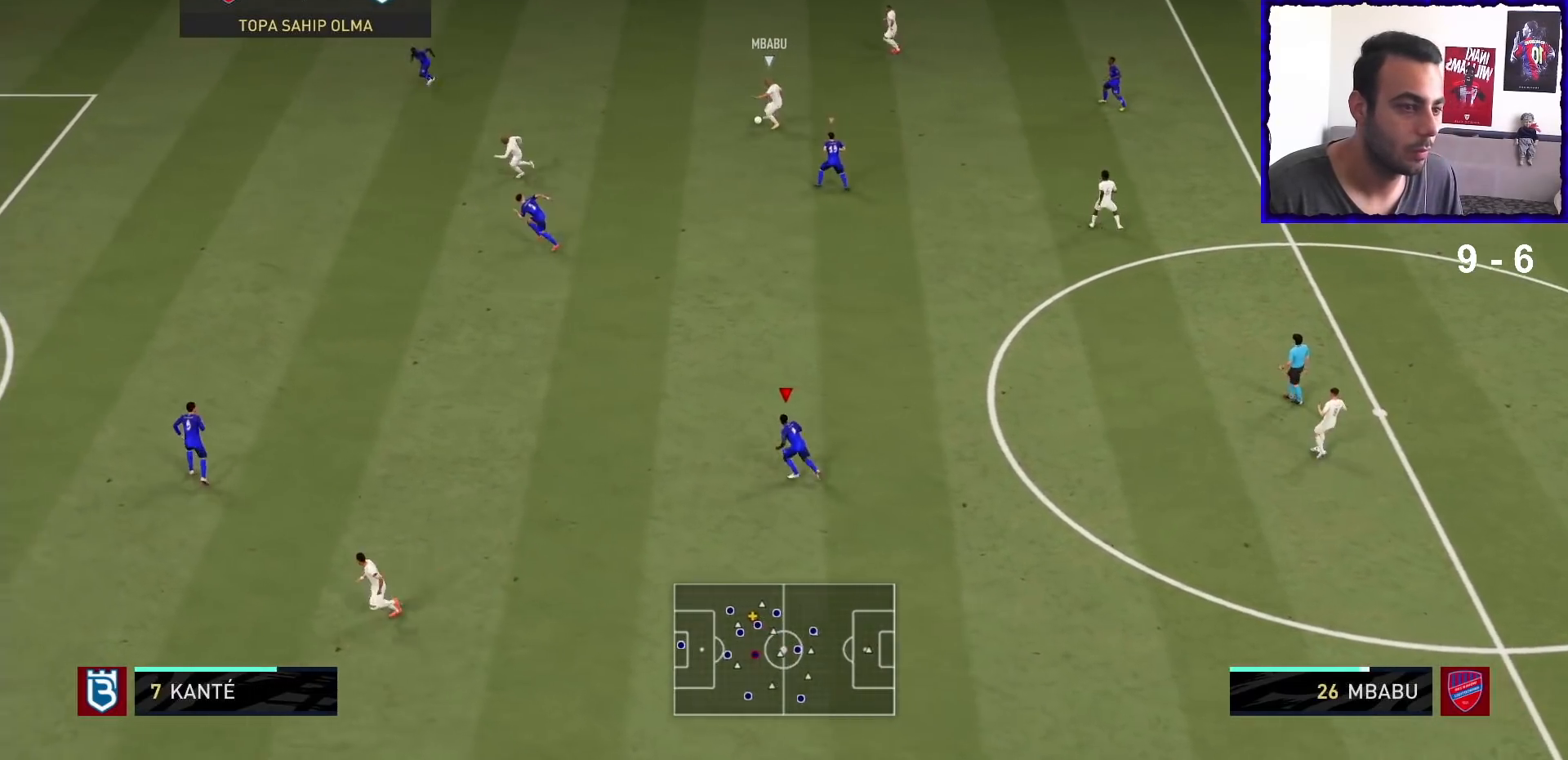
{"buttons": ["R1"], "left_stick": "left", "right_stick": "center", "events": []}
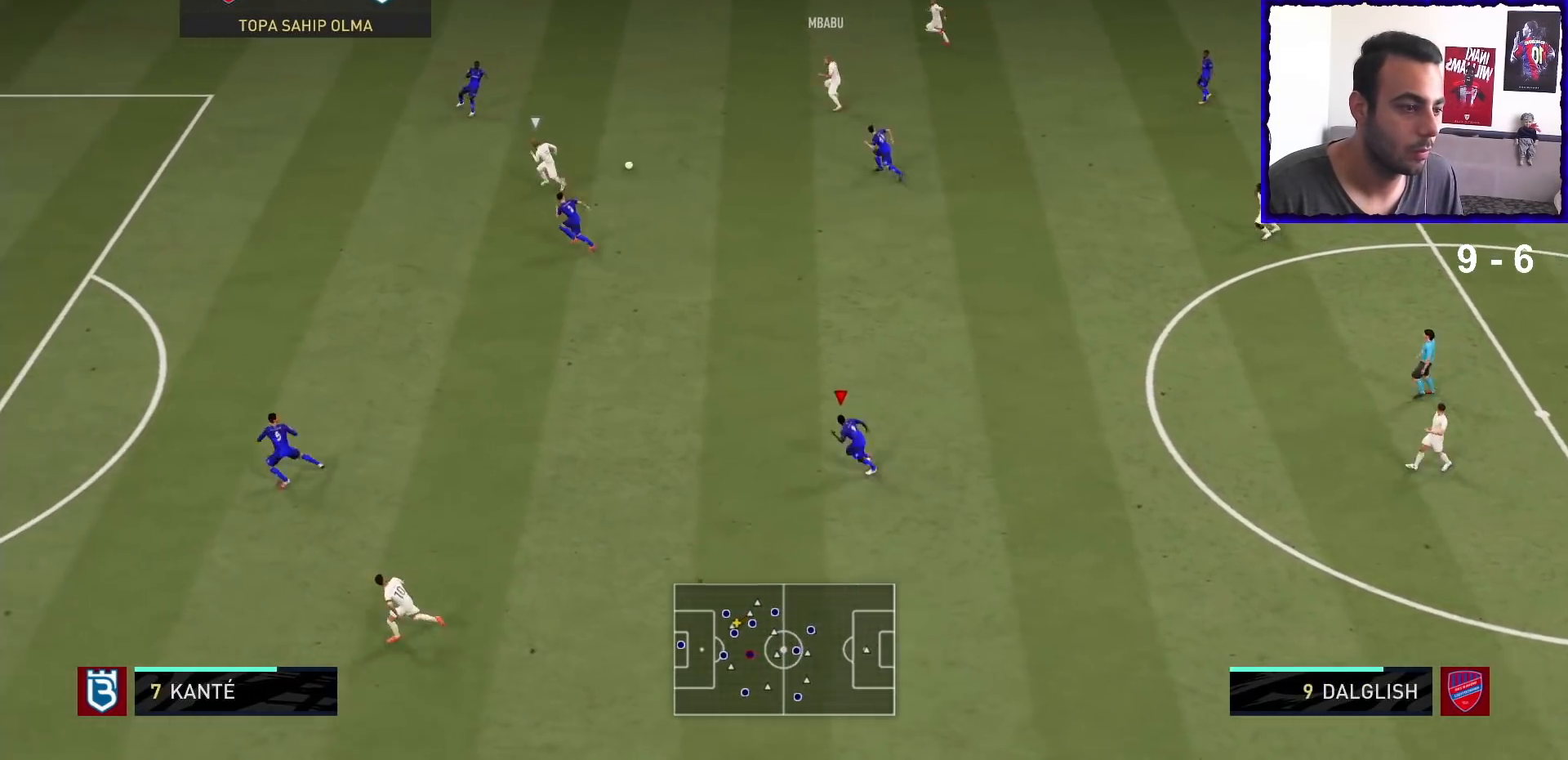
{"buttons": ["R1"], "left_stick": "left", "right_stick": "center", "events": [[200, "L1", "down"], [300, "L1", "up"]]}
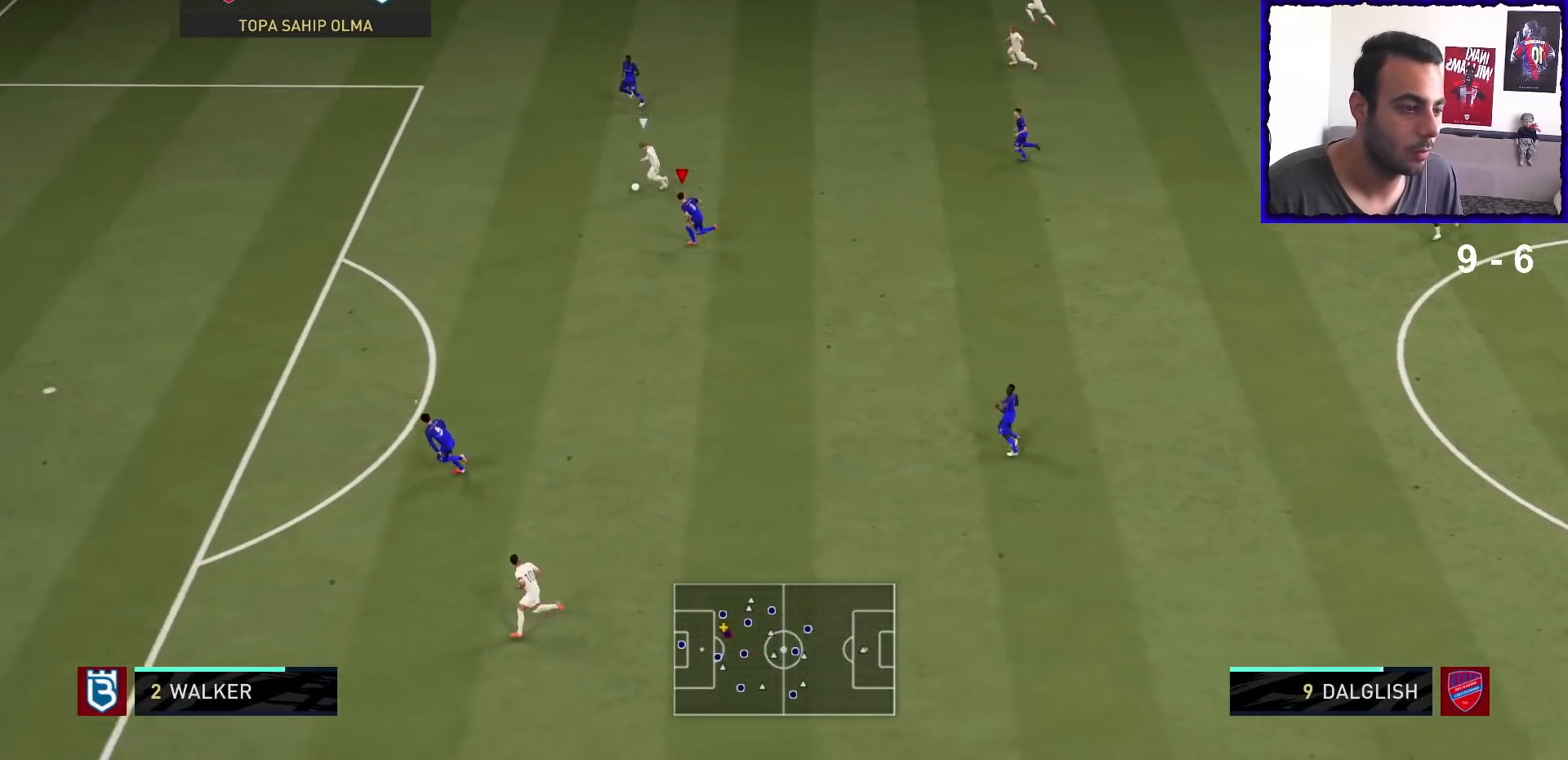
{"buttons": ["R1"], "left_stick": "left", "right_stick": "center", "events": []}
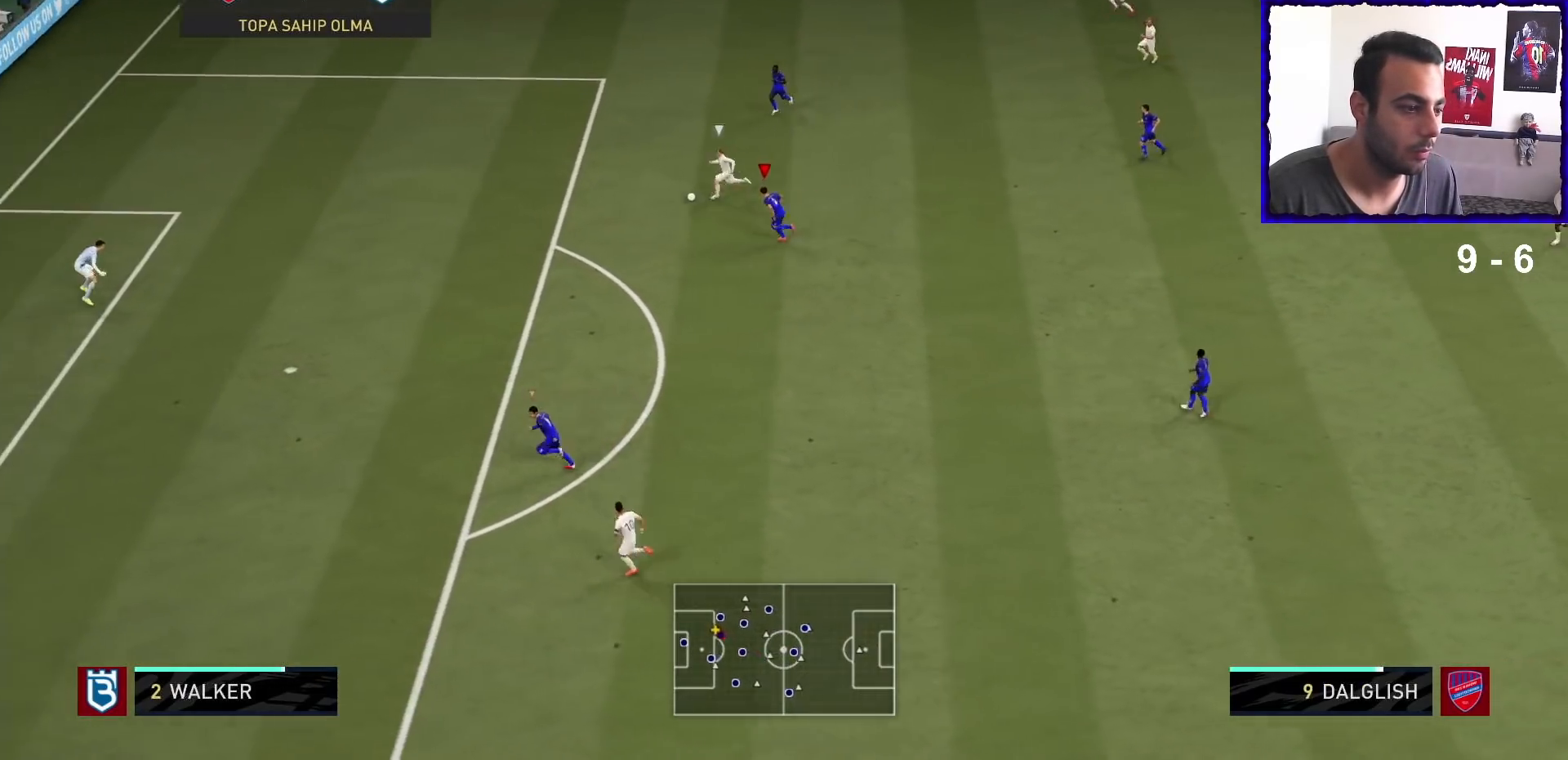
{"buttons": ["R1"], "left_stick": "left", "right_stick": "center", "events": []}
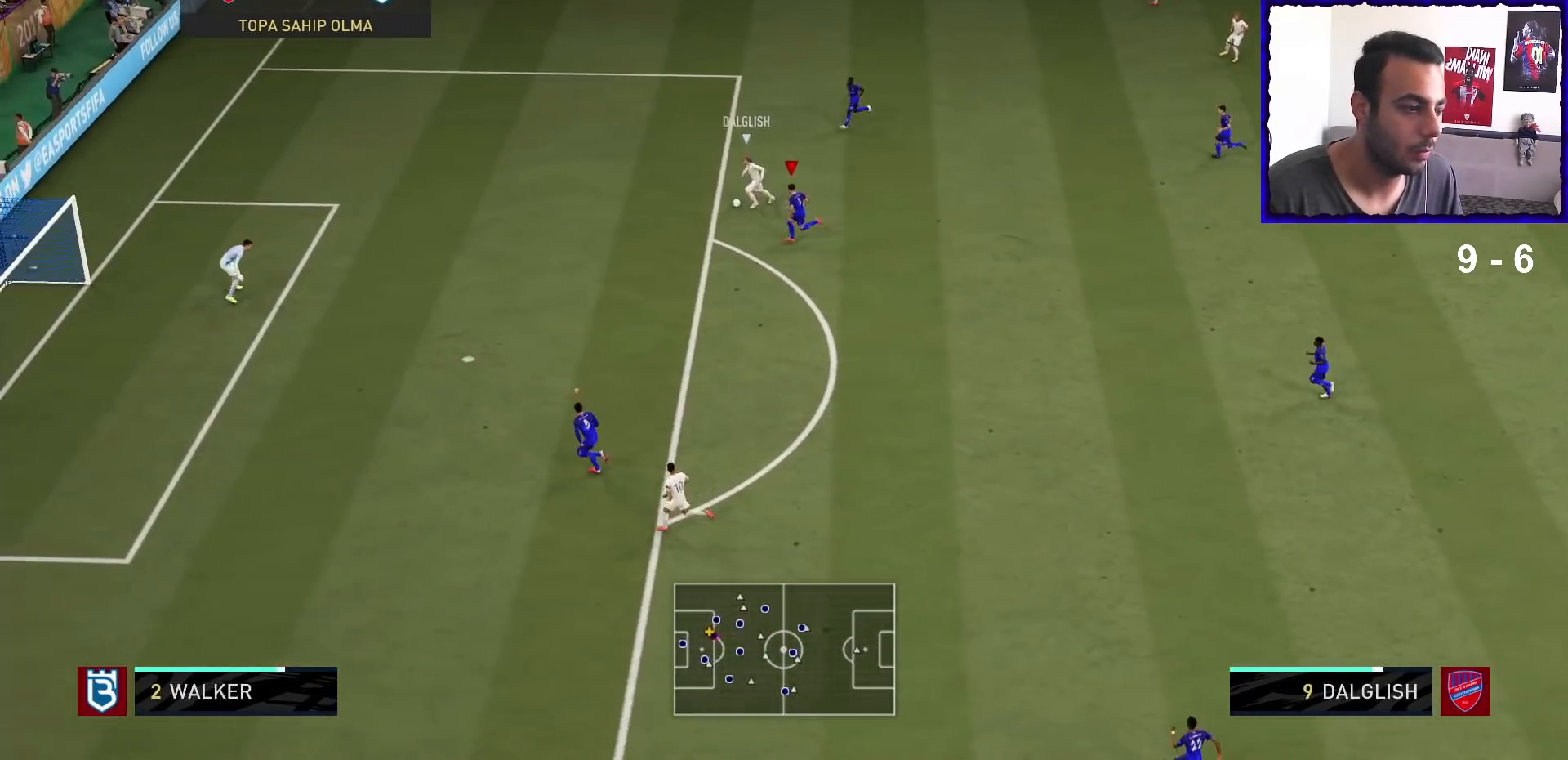
{"buttons": ["R1"], "left_stick": "left", "right_stick": "center", "events": []}
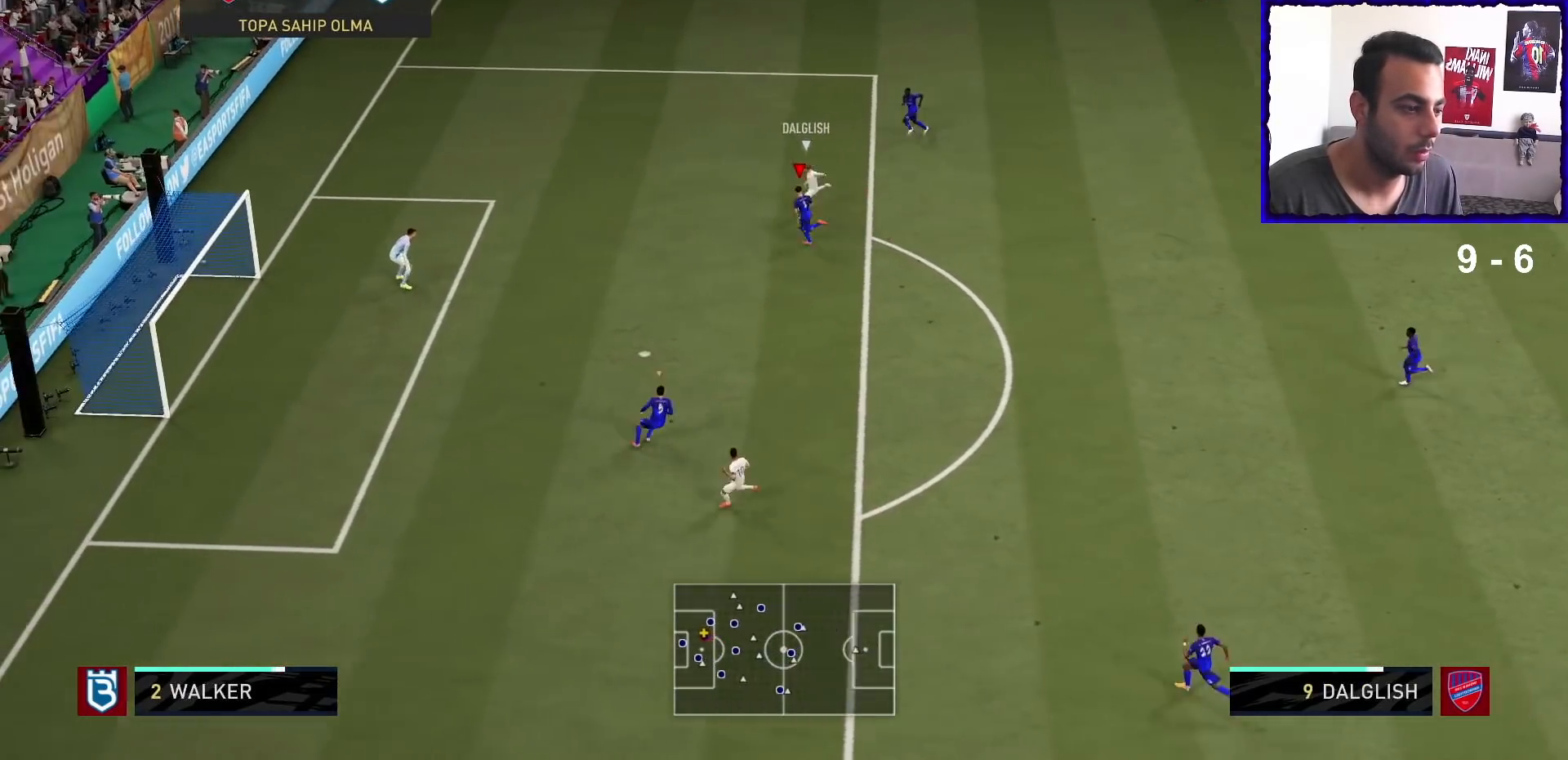
{"buttons": ["R1"], "left_stick": "left", "right_stick": "center", "events": [[100, "SQUARE", "down"], [167, "R2", "down"], [267, "R2", "up"], [267, "SQUARE", "up"]]}
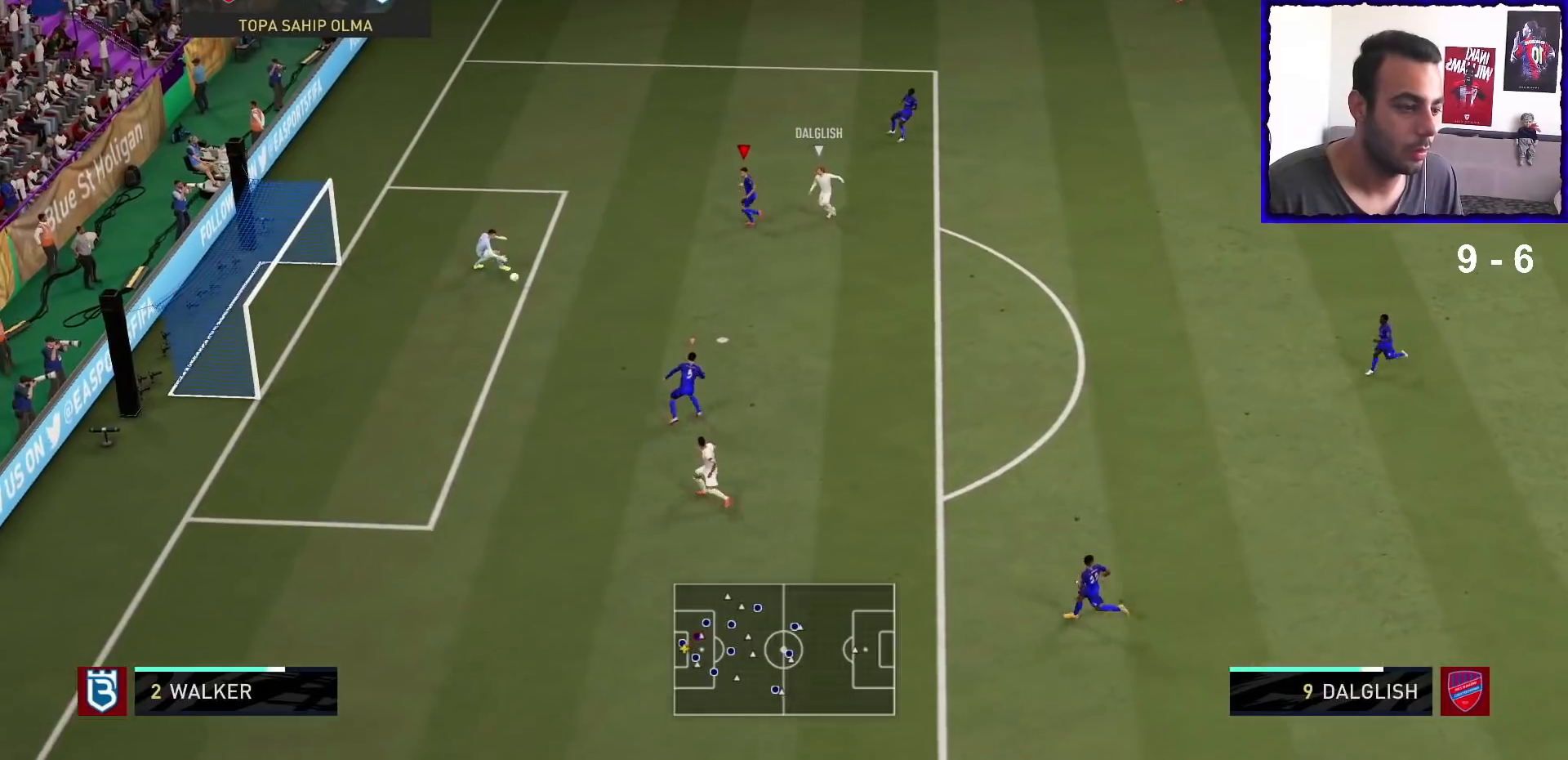
{"buttons": ["R1"], "left_stick": "down-left", "right_stick": "center", "events": [[267, "left_stick", "down-left"]]}
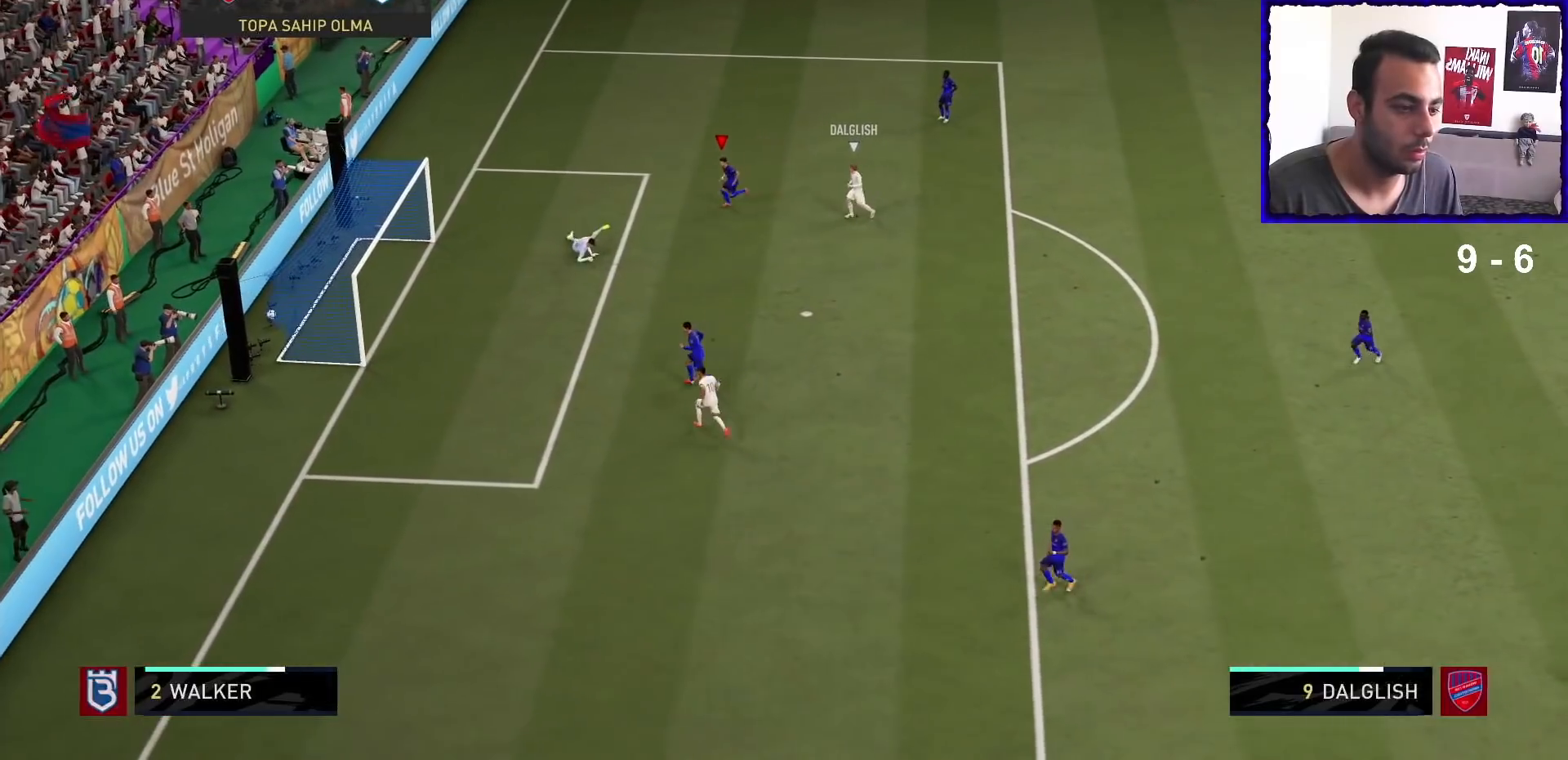
{"buttons": [], "left_stick": "center", "right_stick": "center", "events": [[300, "R1", "up"], [300, "left_stick", "center"]]}
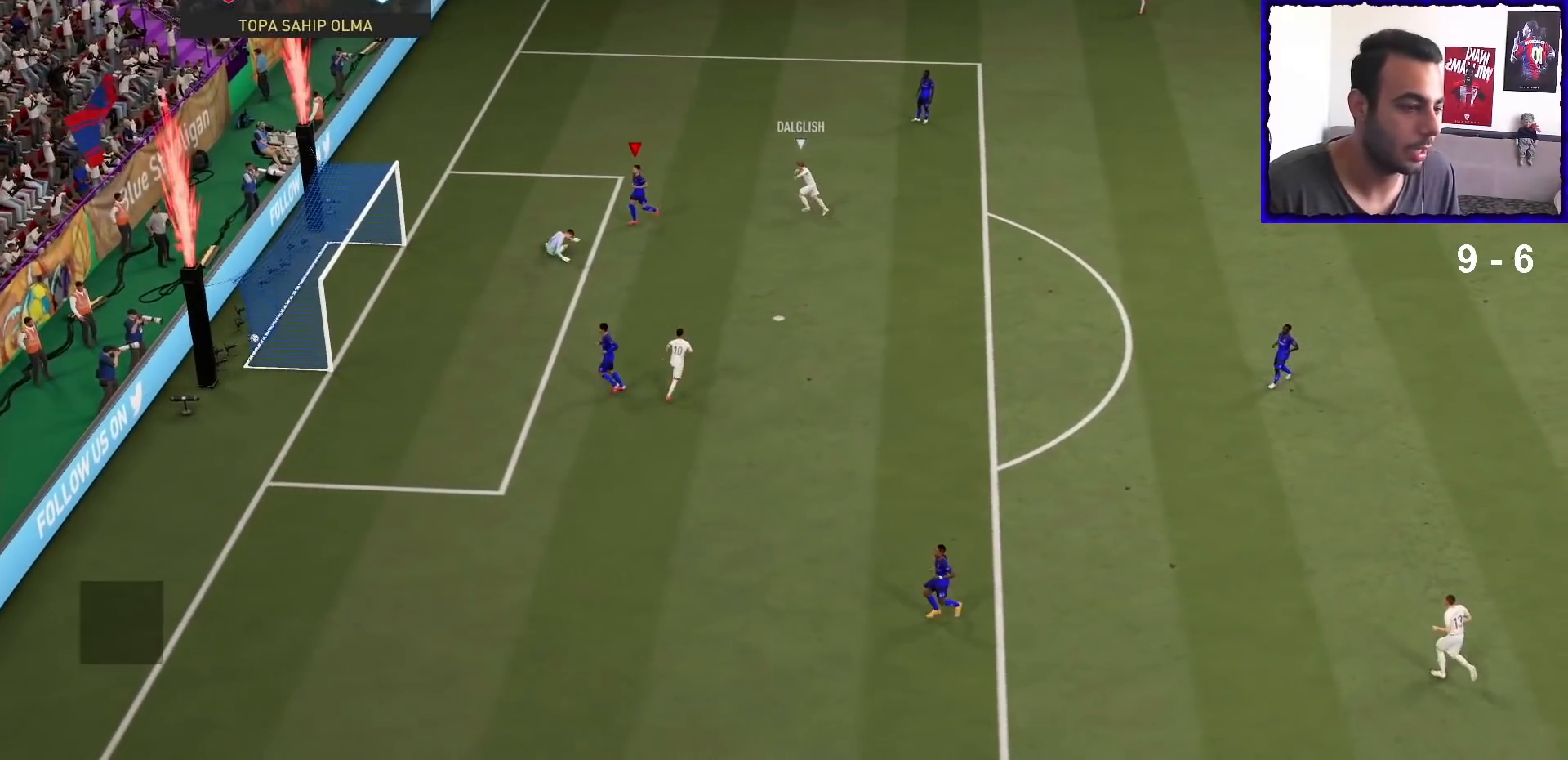
{"buttons": [], "left_stick": "center", "right_stick": "center", "events": []}
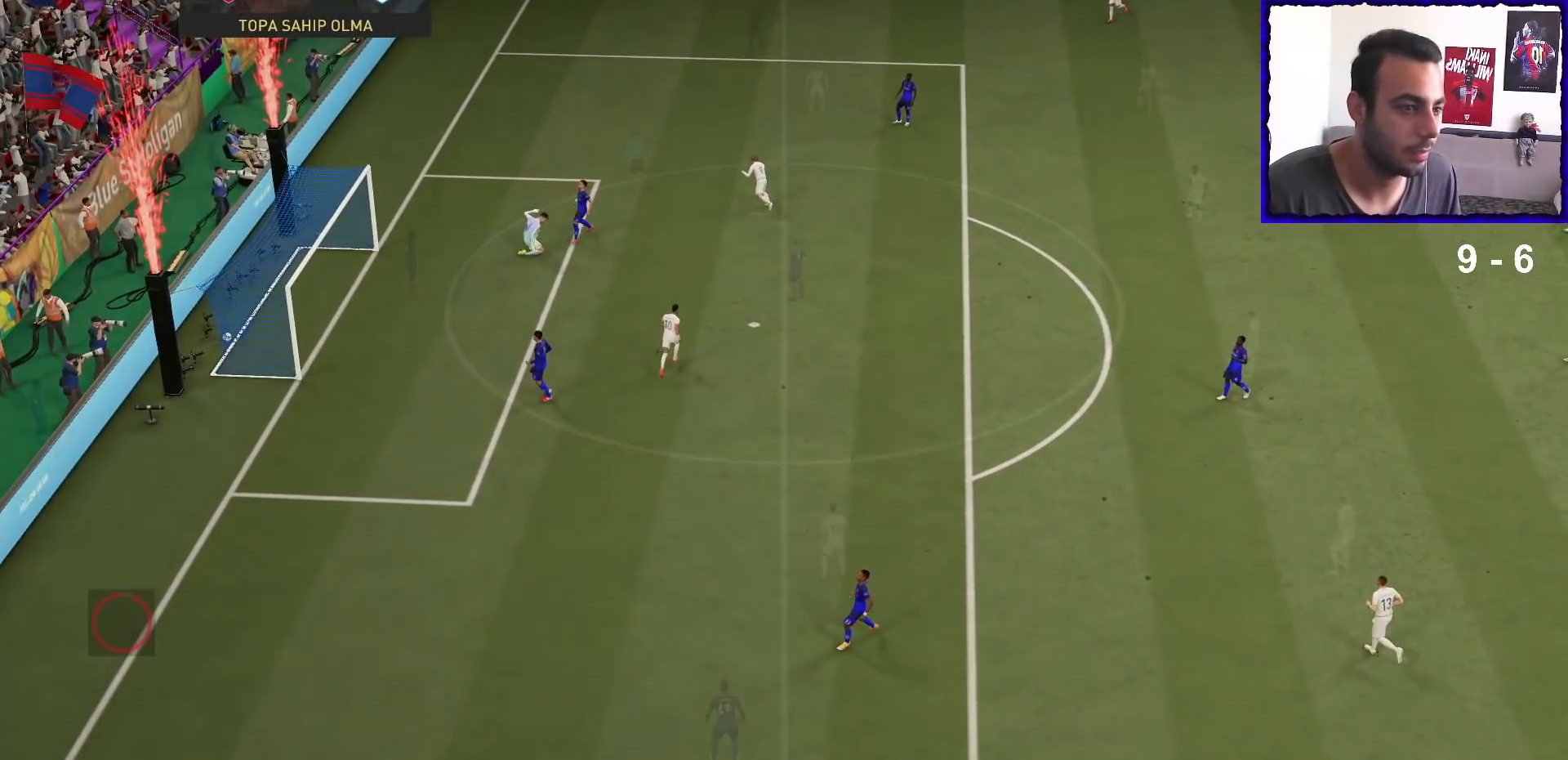
{"buttons": ["L2"], "left_stick": "center", "right_stick": "center", "events": [[133, "L1", "down"], [133, "R1", "down"], [233, "L1", "up"], [267, "R1", "up"], [300, "R1", "down"], [367, "L1", "down"], [500, "L1", "up"], [500, "L2", "down"], [500, "R1", "up"]]}
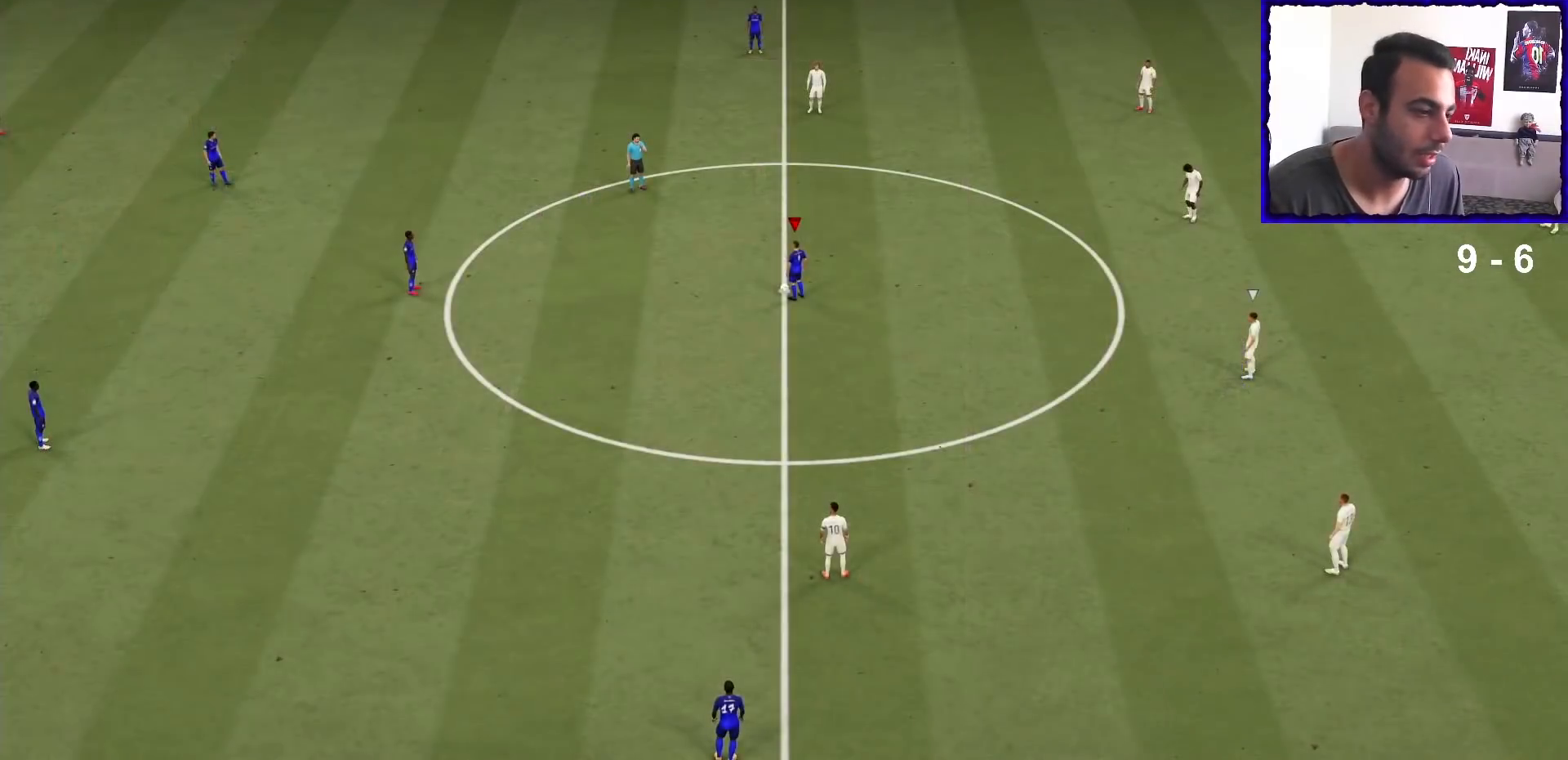
{"buttons": [], "left_stick": "center", "right_stick": "center", "events": [[67, "L2", "up"]]}
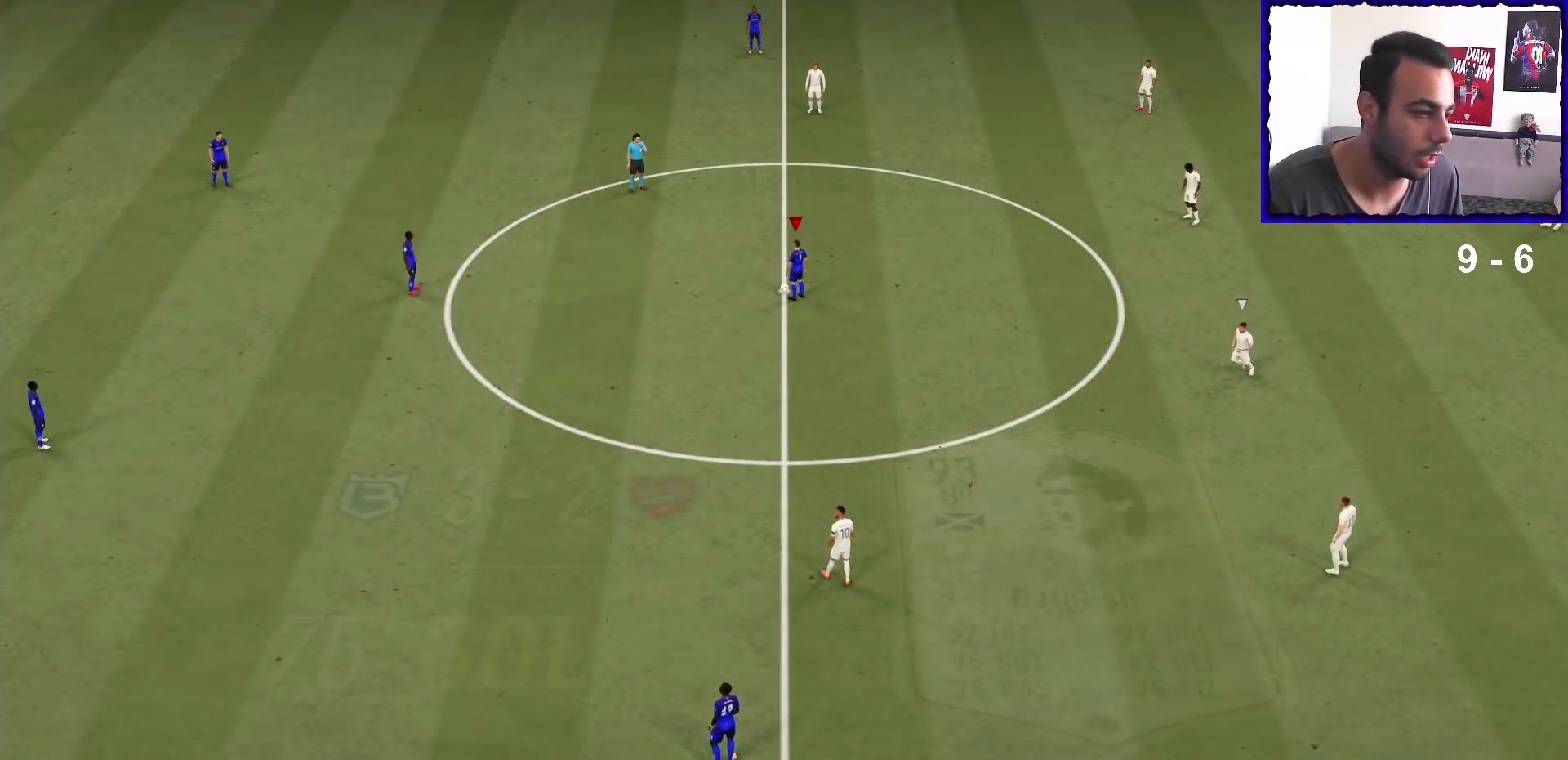
{"buttons": [], "left_stick": "center", "right_stick": "center", "events": [[300, "CROSS", "down"], [400, "CROSS", "up"]]}
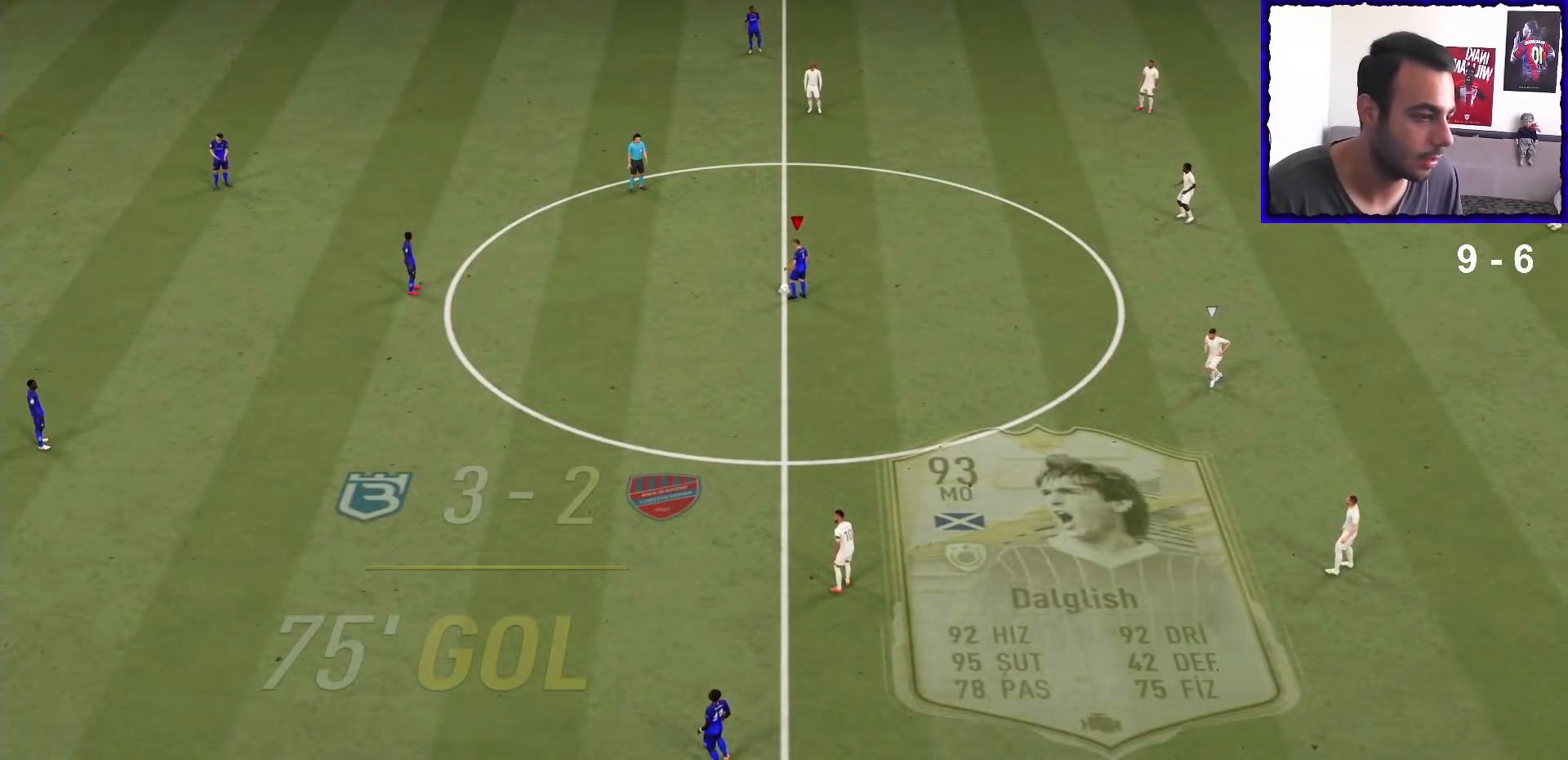
{"buttons": ["R1"], "left_stick": "right", "right_stick": "center", "events": [[233, "left_stick", "right"], [300, "R1", "down"]]}
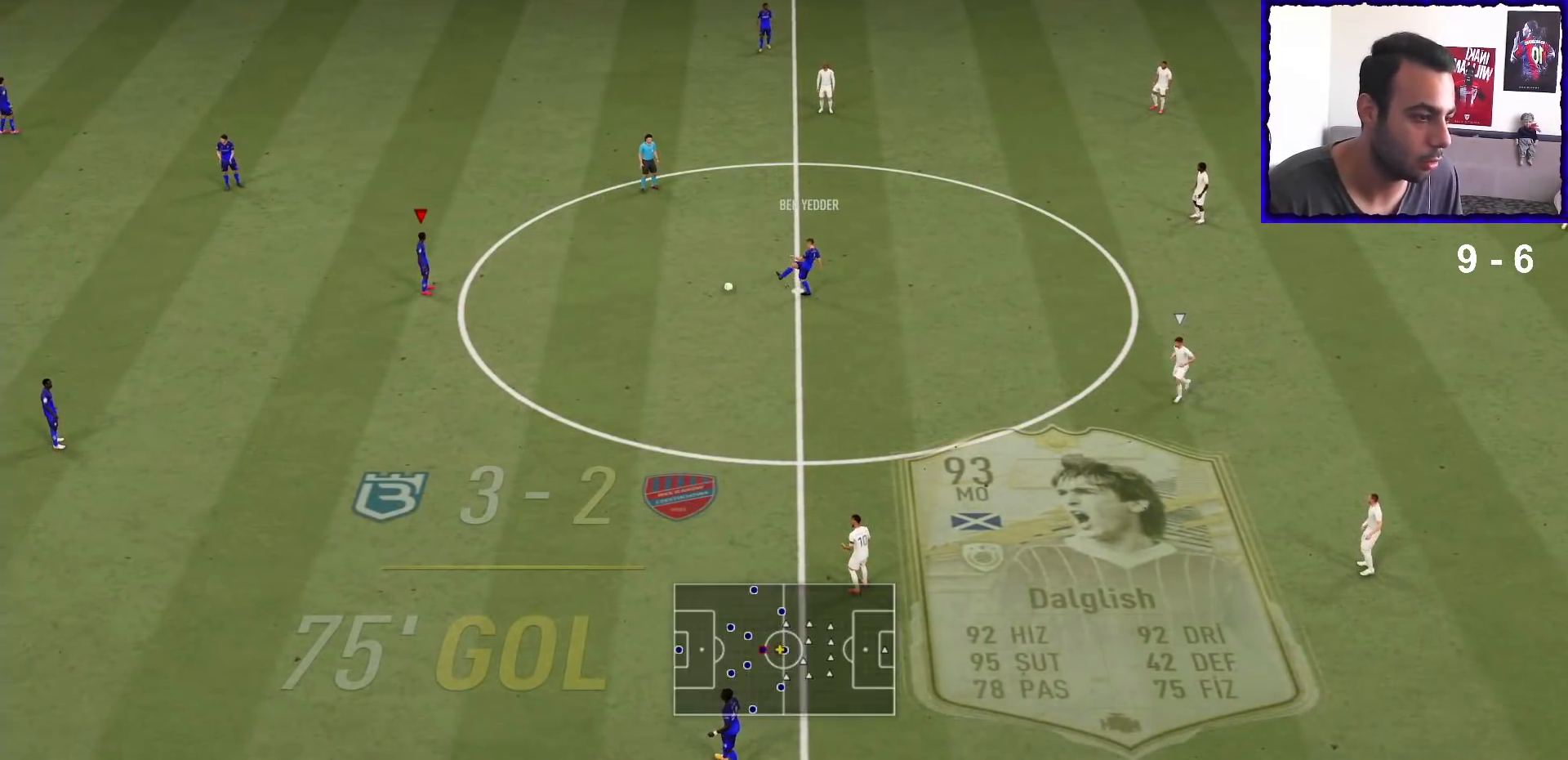
{"buttons": ["R1"], "left_stick": "right", "right_stick": "center", "events": []}
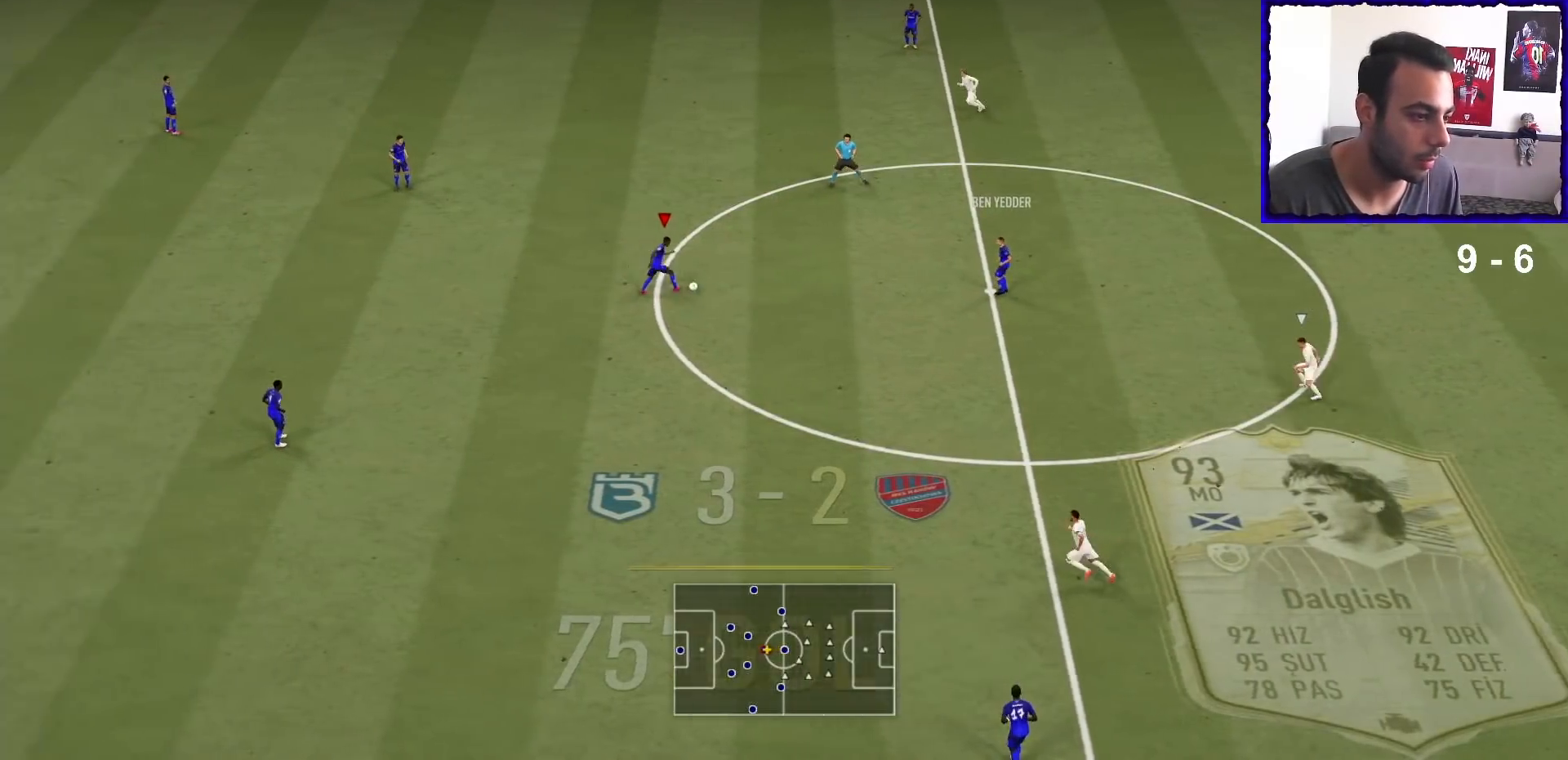
{"buttons": [], "left_stick": "center", "right_stick": "up-left", "events": [[100, "R1", "up"], [233, "right_stick", "up-left"], [367, "left_stick", "center"]]}
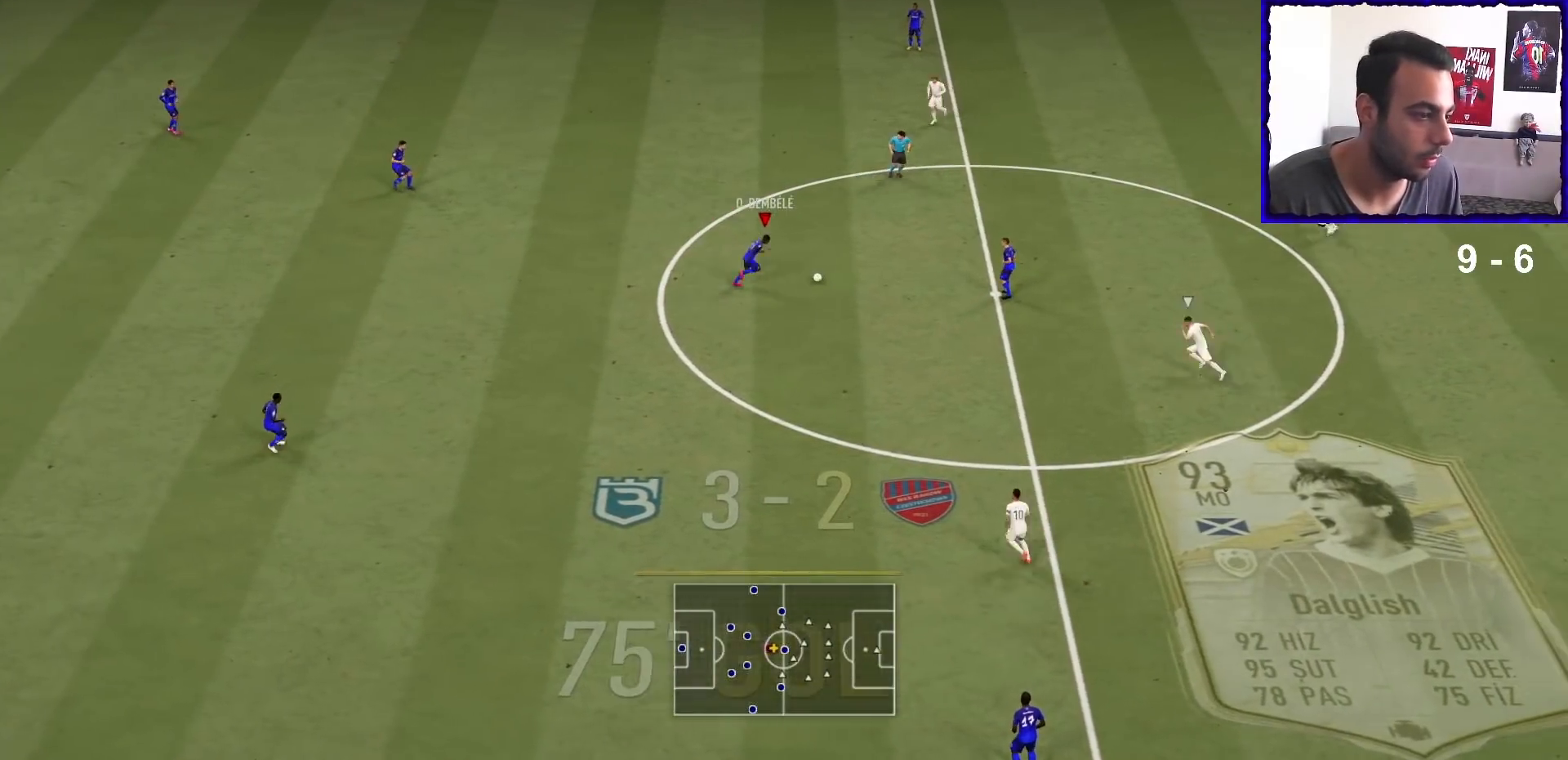
{"buttons": [], "left_stick": "down", "right_stick": "center", "events": [[433, "left_stick", "down"], [433, "right_stick", "center"]]}
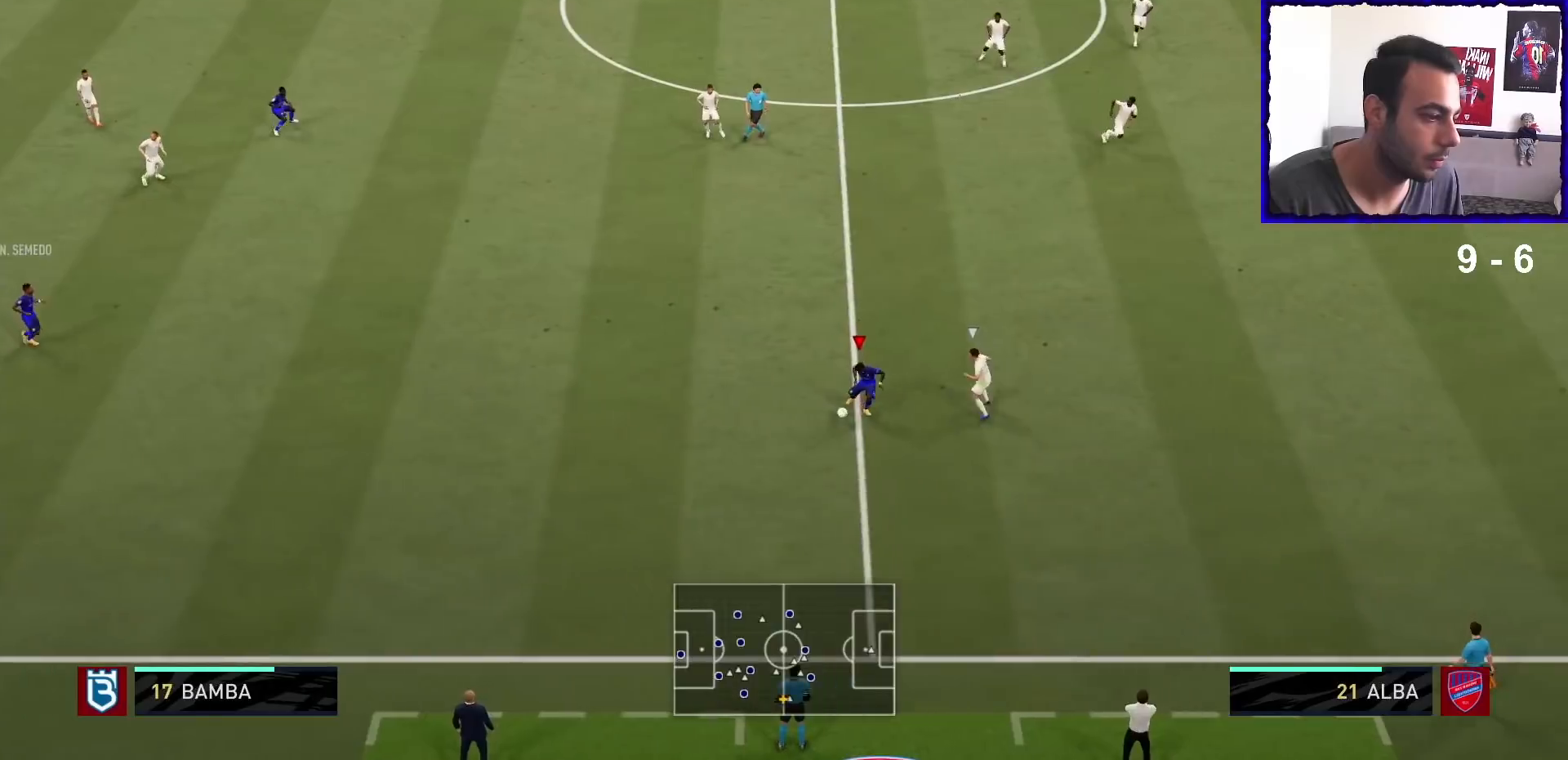
{"buttons": [], "left_stick": "center", "right_stick": "center", "events": [[133, "right_stick", "up"], [233, "left_stick", "center"], [267, "right_stick", "down-right"], [433, "right_stick", "center"]]}
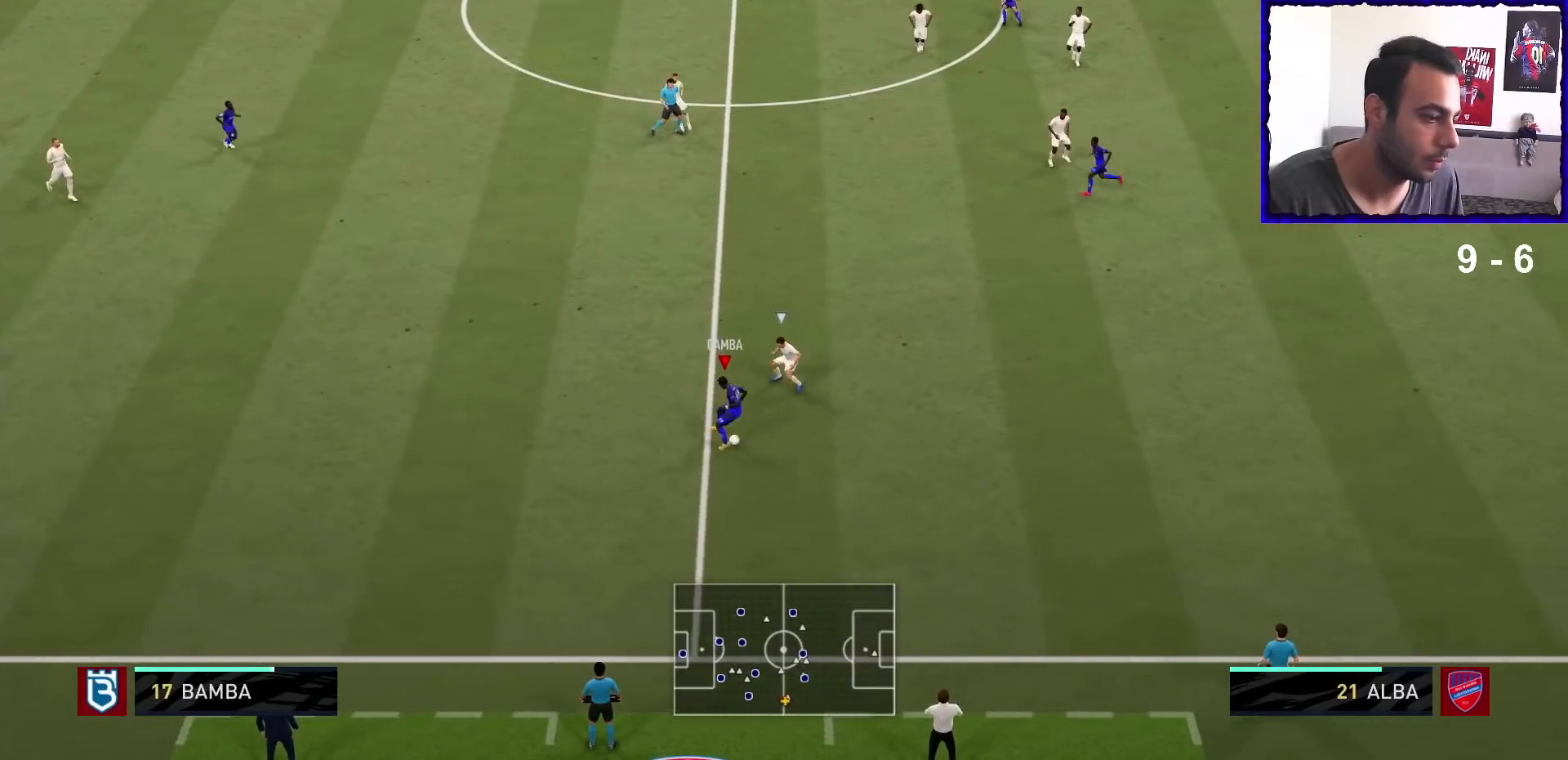
{"buttons": [], "left_stick": "right", "right_stick": "center", "events": [[200, "left_stick", "down-right"], [367, "left_stick", "right"]]}
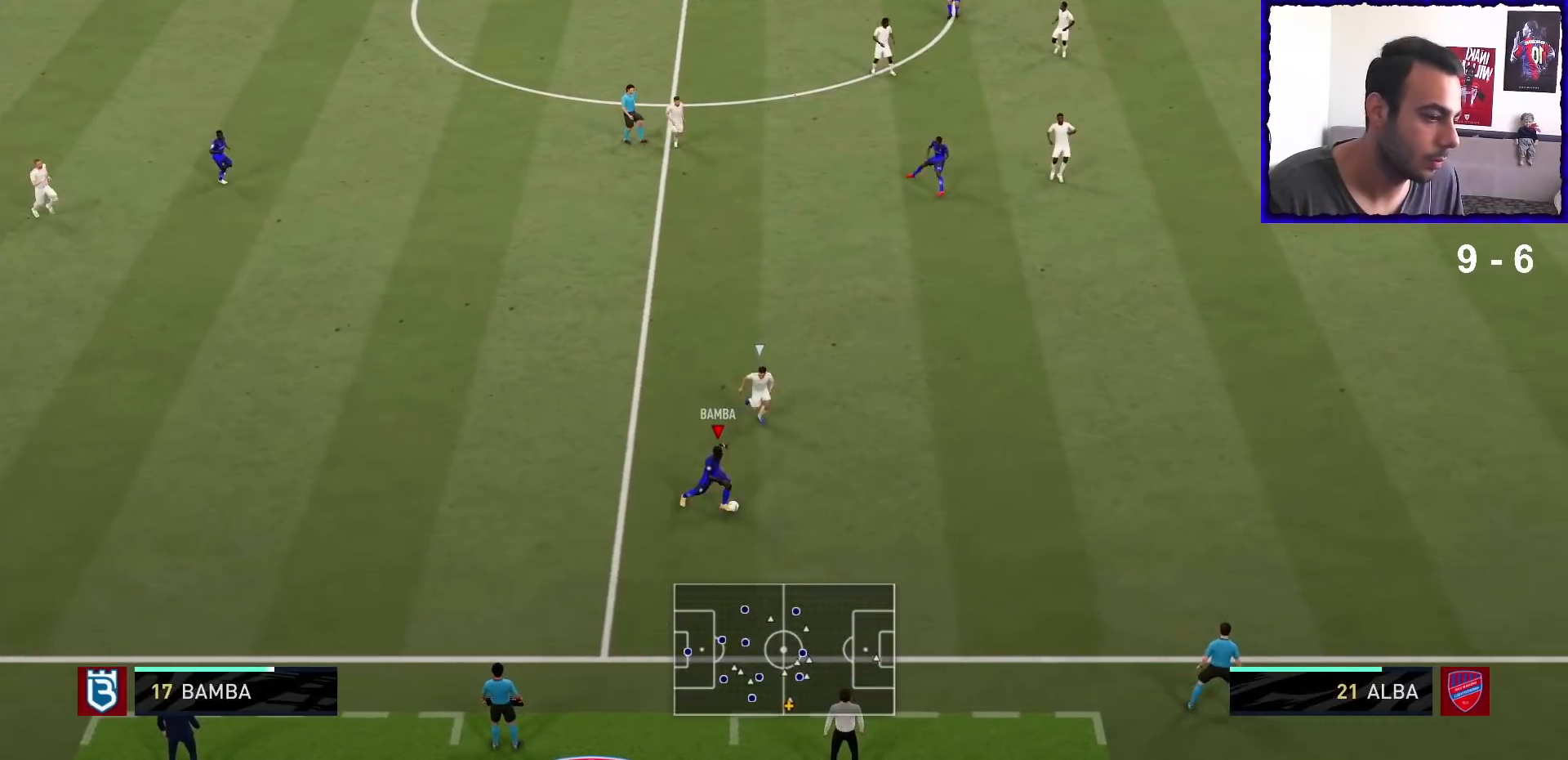
{"buttons": [], "left_stick": "center", "right_stick": "center", "events": [[233, "SQUARE", "down"], [233, "left_stick", "center"], [267, "CROSS", "down"], [367, "SQUARE", "up"], [433, "CROSS", "up"]]}
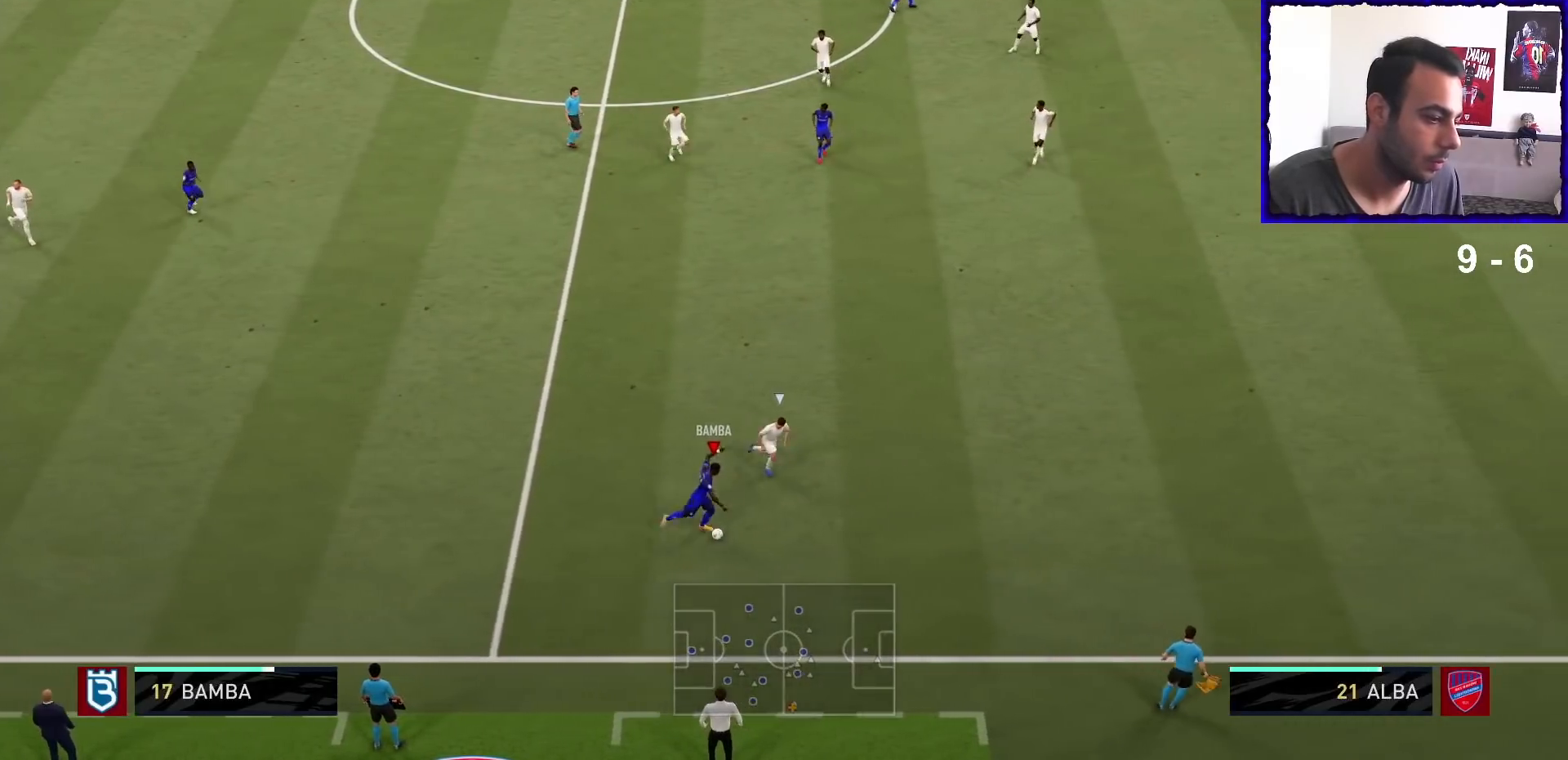
{"buttons": [], "left_stick": "center", "right_stick": "center", "events": [[133, "right_stick", "left"], [300, "right_stick", "down-right"], [500, "right_stick", "center"]]}
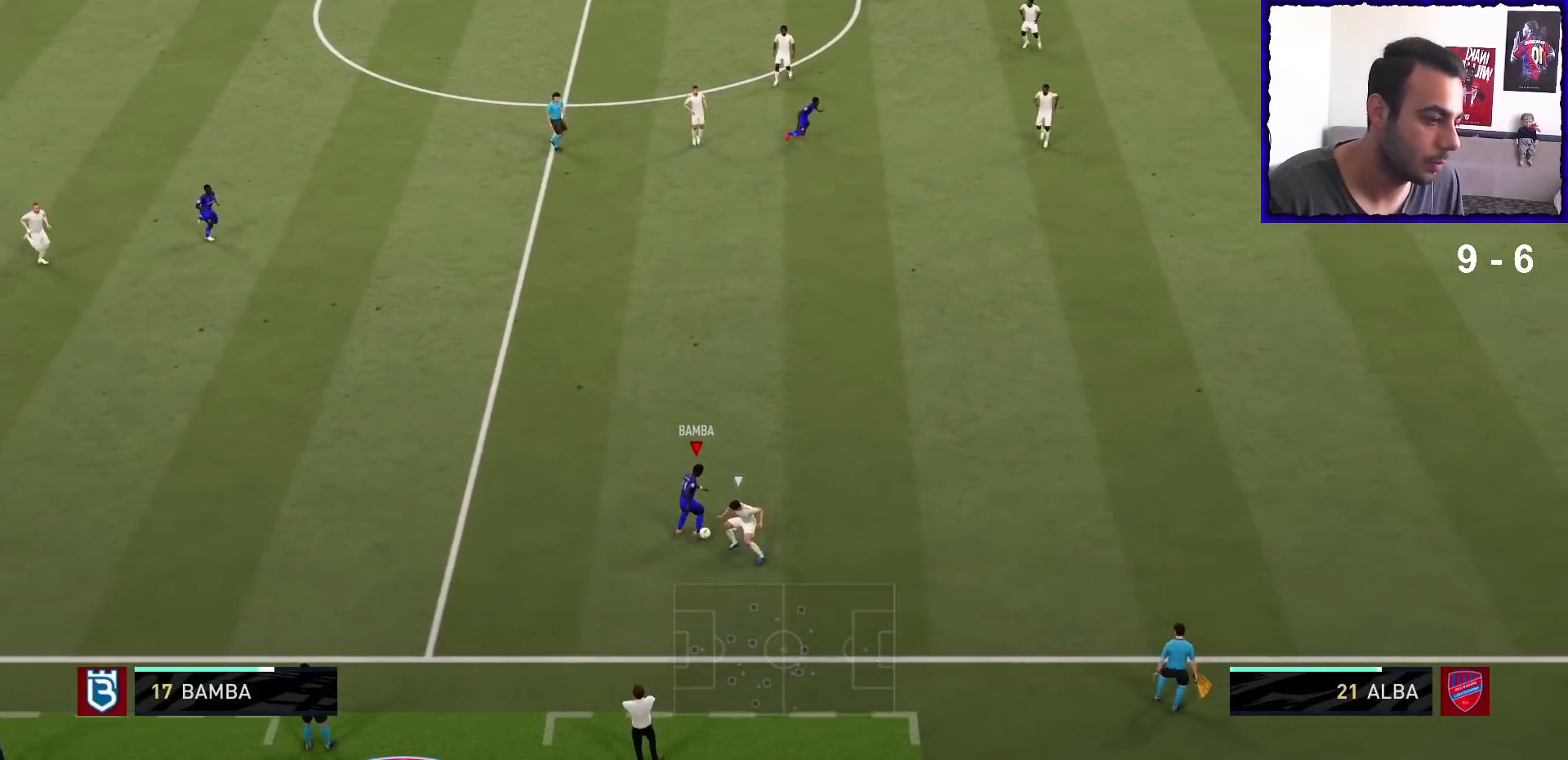
{"buttons": ["R1"], "left_stick": "right", "right_stick": "center", "events": [[433, "R1", "down"], [433, "left_stick", "right"]]}
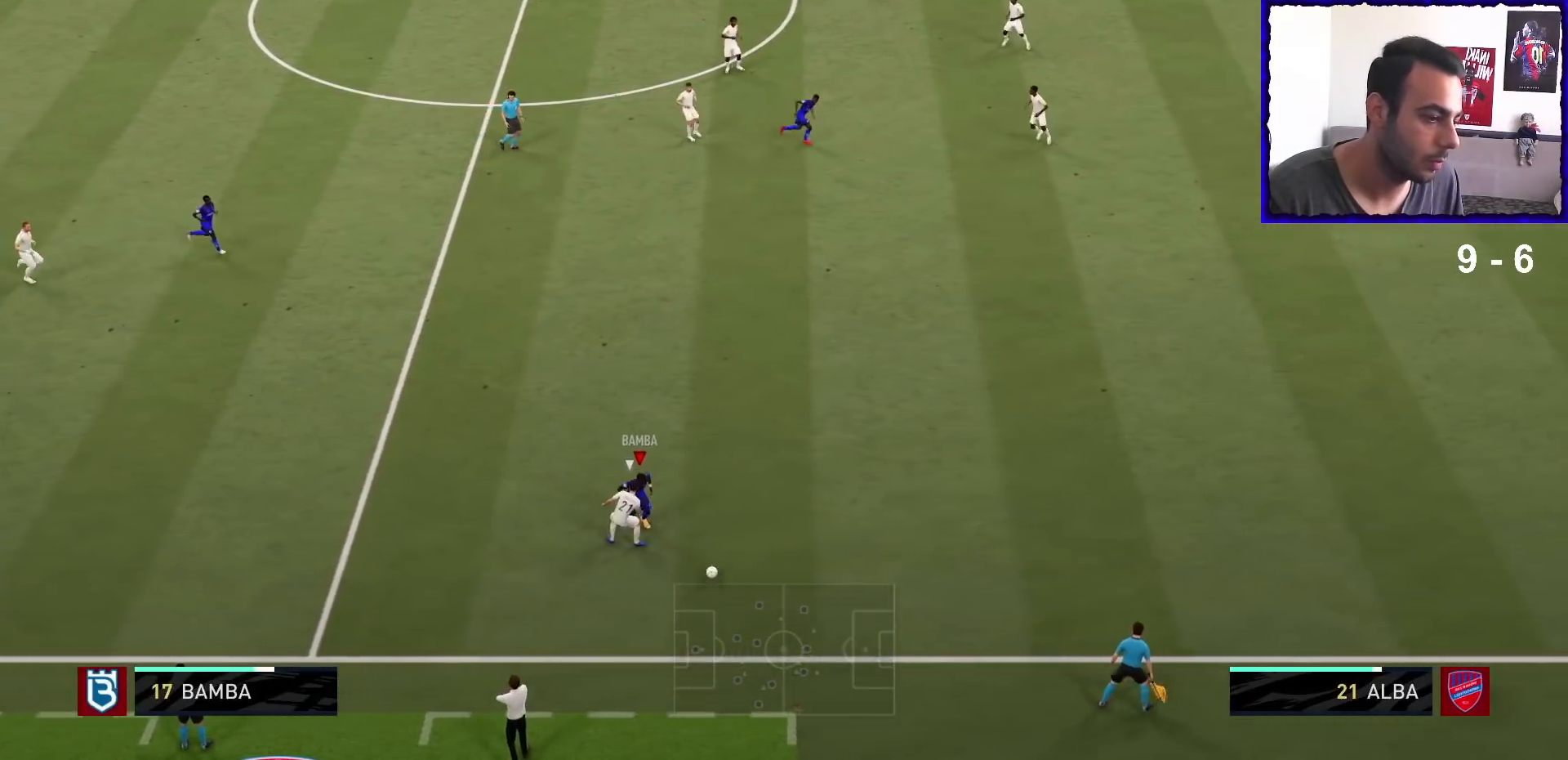
{"buttons": ["R1"], "left_stick": "down-right", "right_stick": "center", "events": [[433, "left_stick", "down-right"]]}
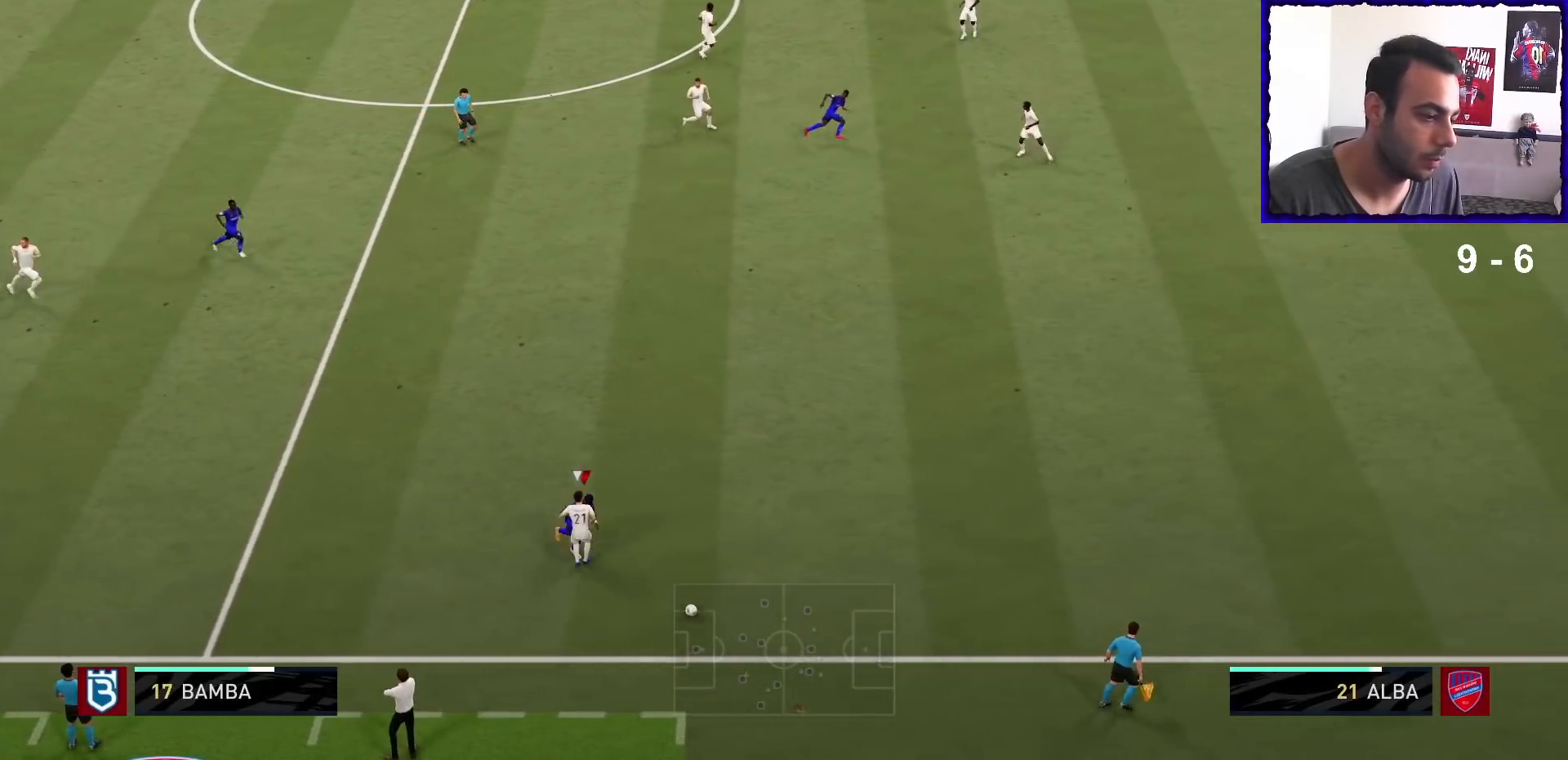
{"buttons": ["L2", "R1"], "left_stick": "right", "right_stick": "center", "events": [[200, "L2", "down"], [333, "left_stick", "right"]]}